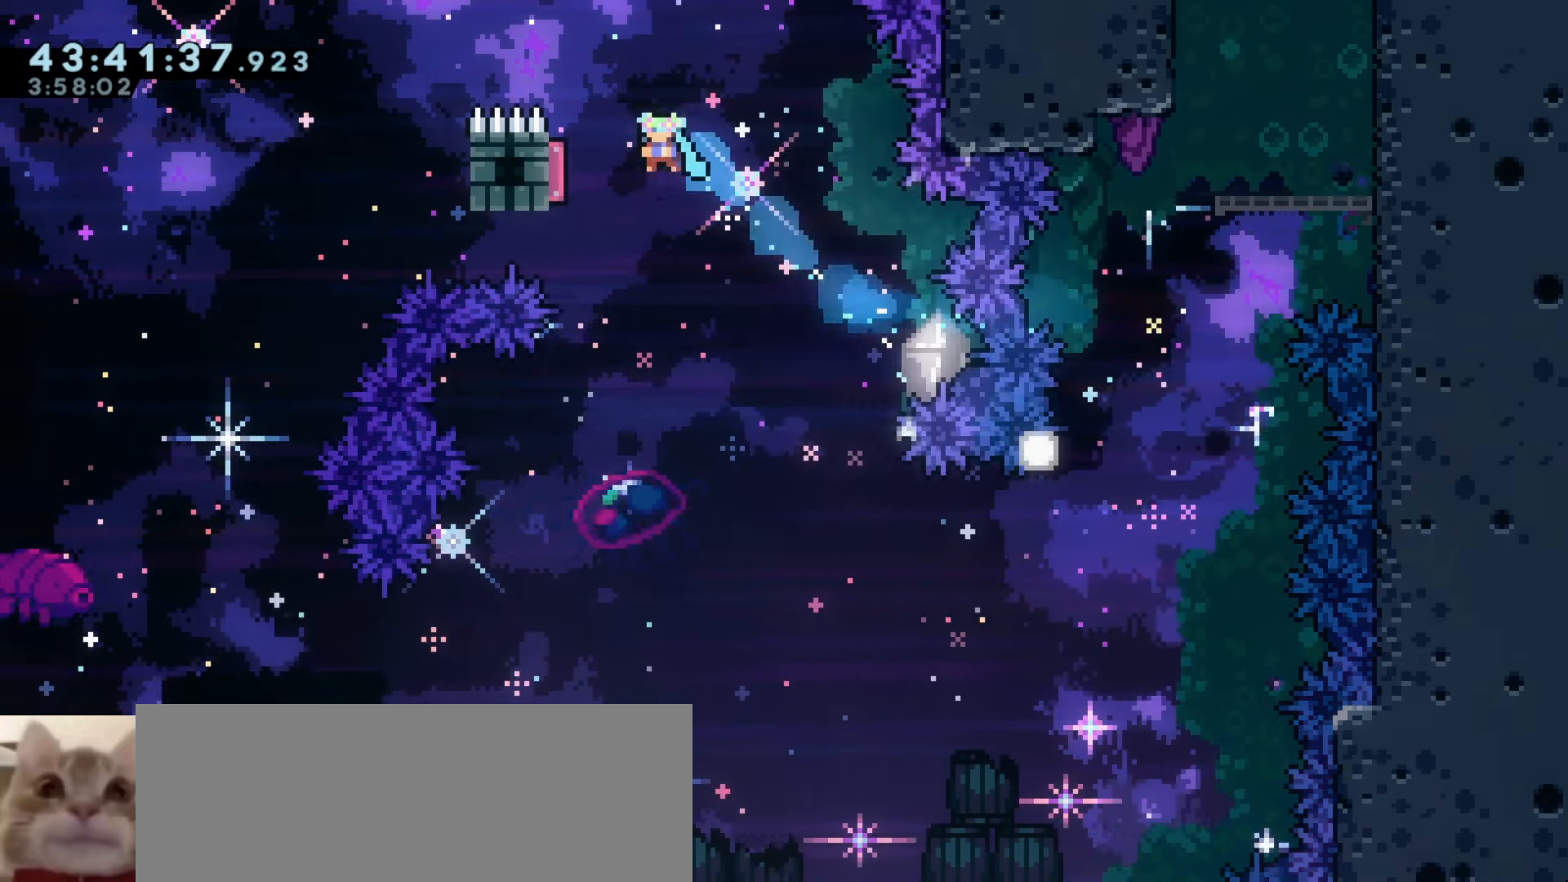
Gameplay with keyboard; each line is a JSON object with the keys held at the frame after it. "events" lists presses ("down") and releases ("up") of "a", "d", "dash", "demo", "grab", "j1", "j2", "s" and "w" between this image and that frame as [ms after this image, input, new state], when the widget could be followed in between. No other keys are recorded. Mouse input is not recorded. Key names are as the overlay labels them; some are game actions (e.g. jump) rather than physical keys.
{"keys": ["a"], "events": [[200, "dash", "down"], [216, "w", "down"], [383, "w", "up"], [433, "dash", "up"]]}
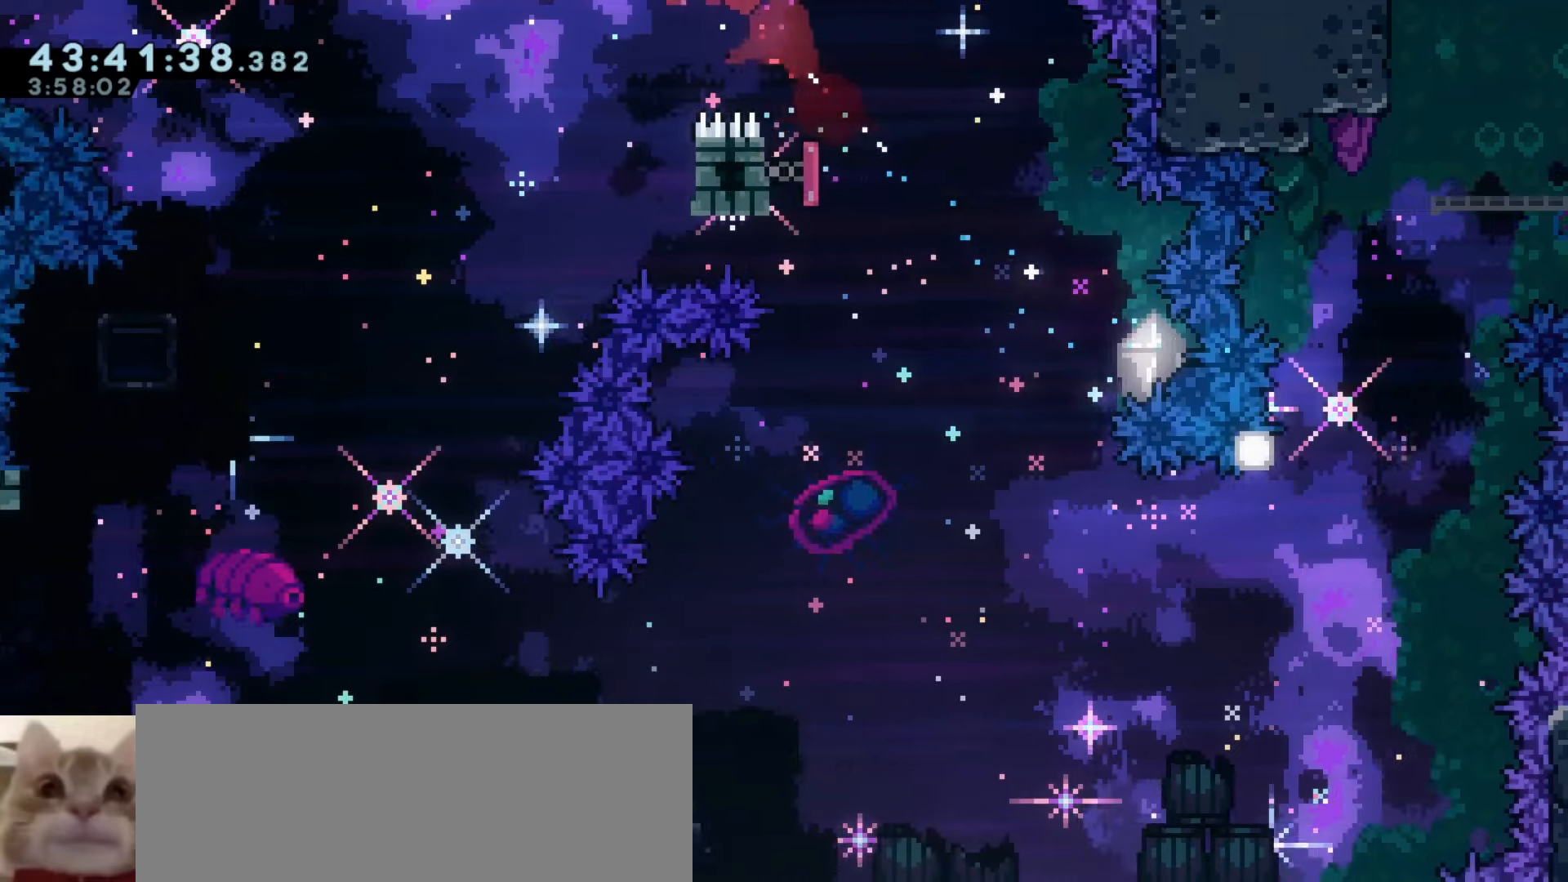
{"keys": ["a"], "events": []}
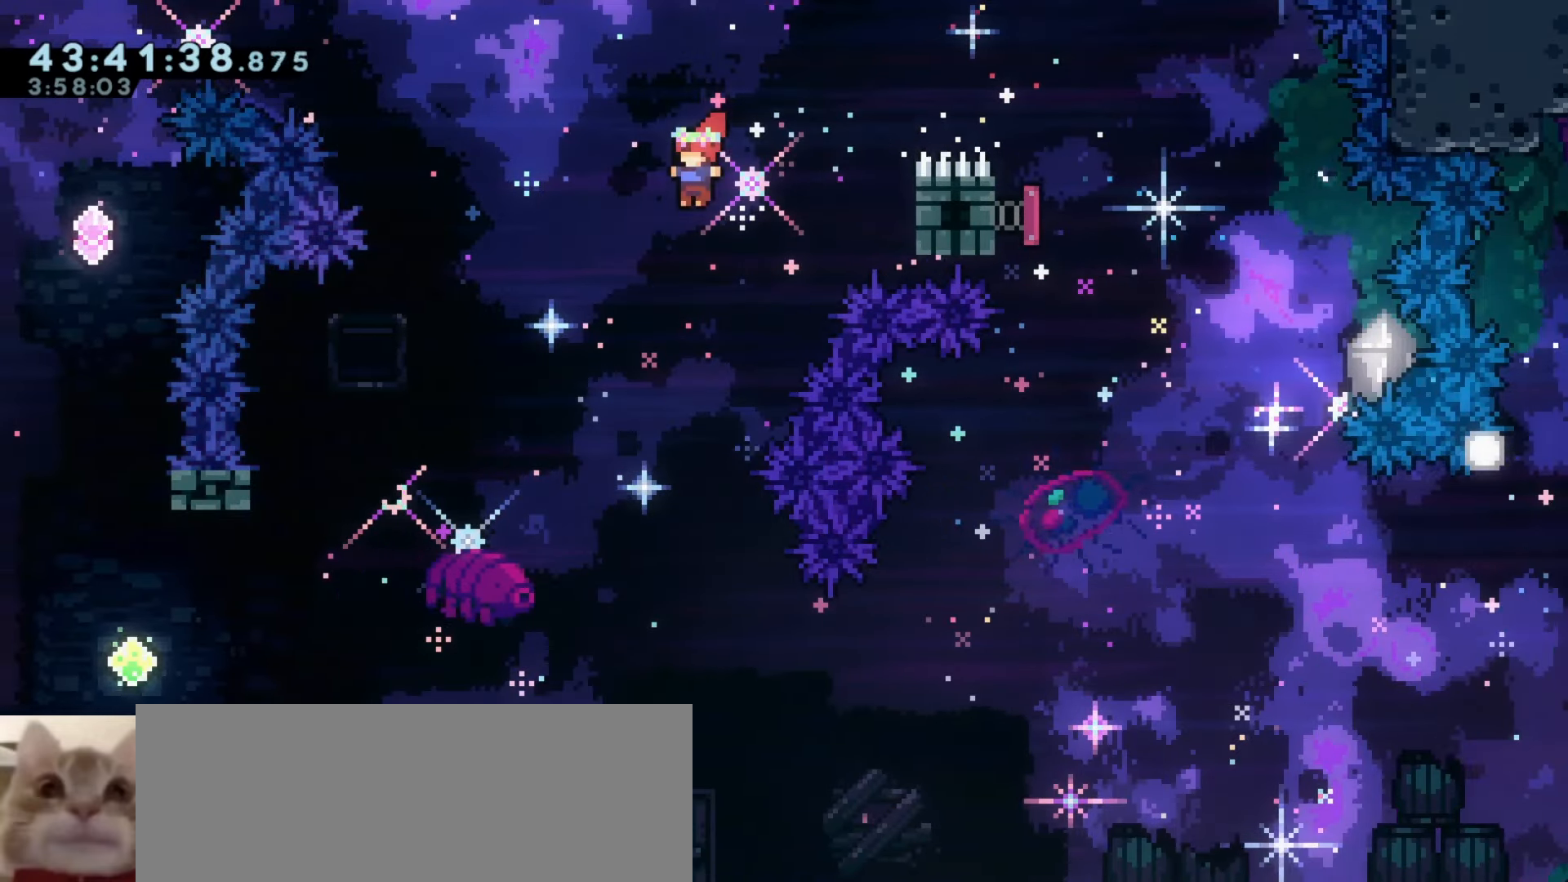
{"keys": ["a"], "events": []}
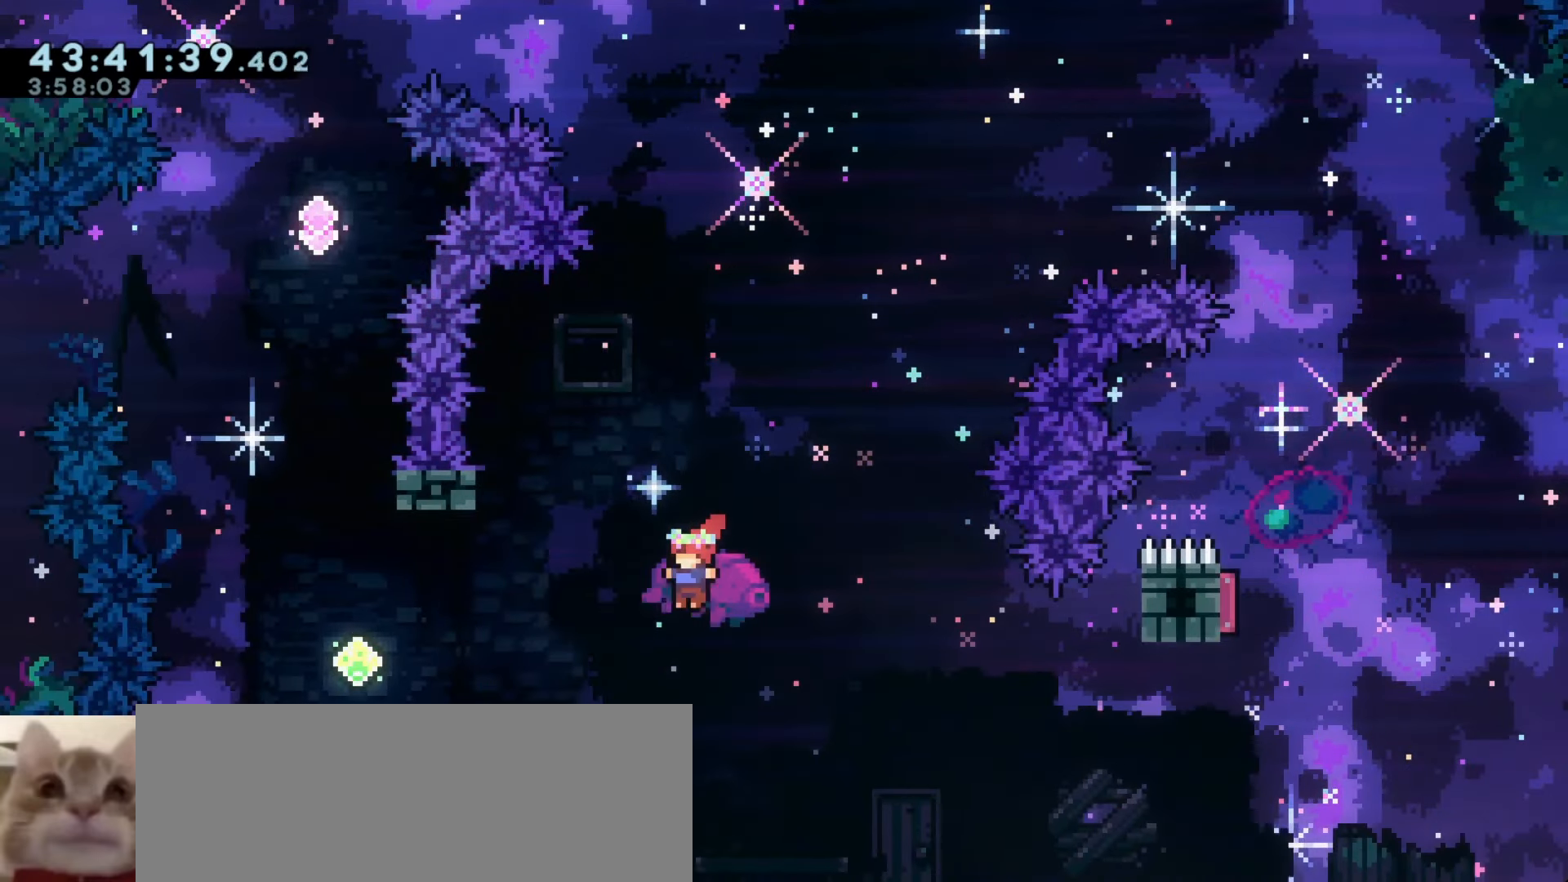
{"keys": [], "events": [[266, "dash", "down"], [266, "w", "down"], [400, "w", "up"], [433, "a", "up"], [433, "dash", "up"]]}
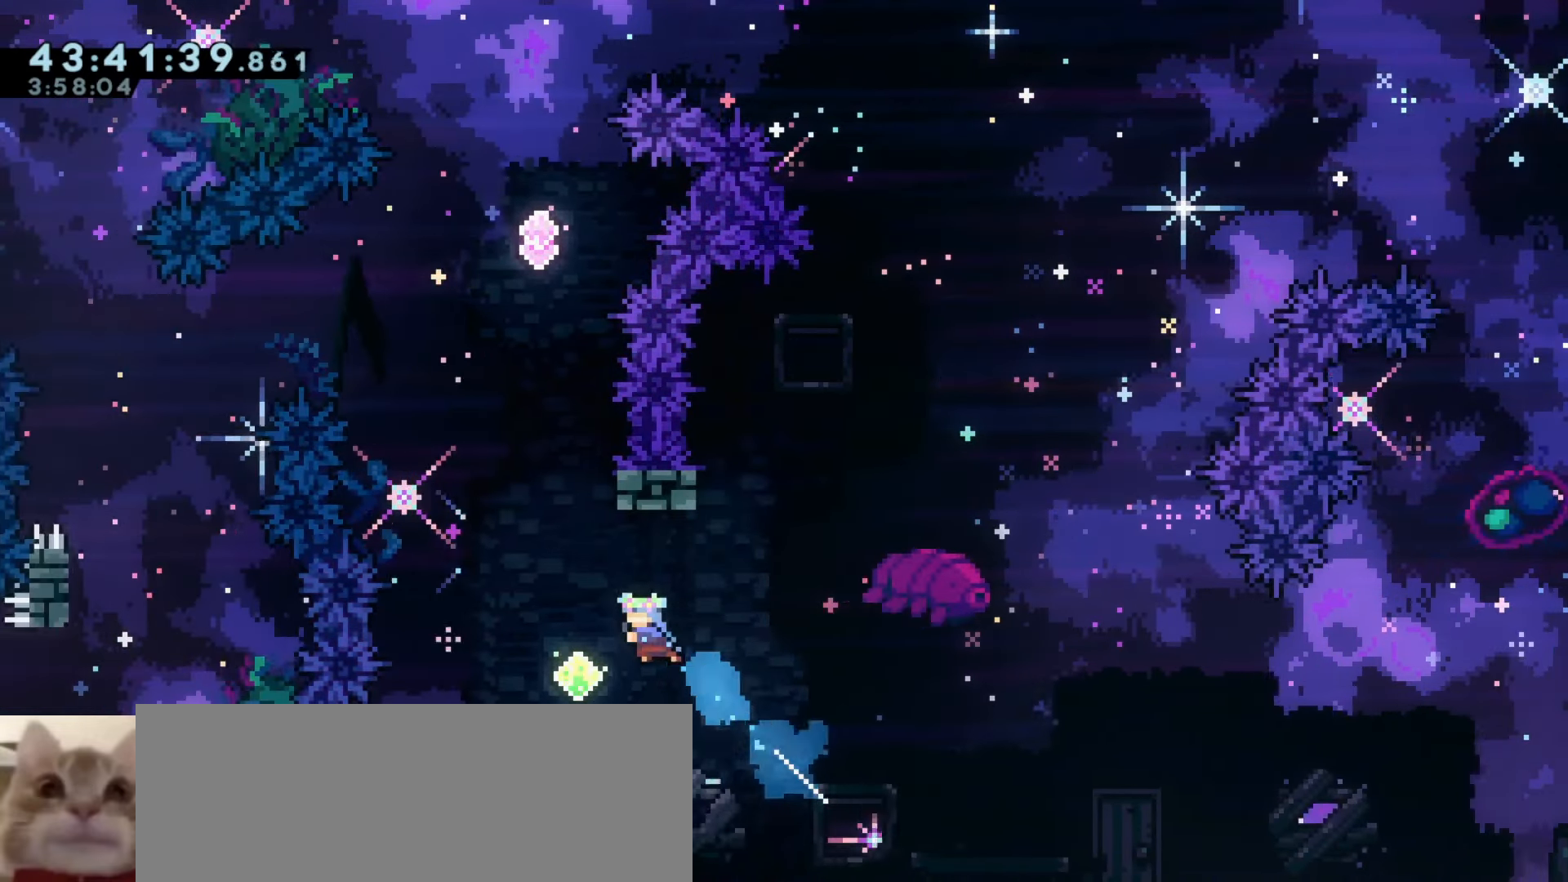
{"keys": ["dash", "w"], "events": [[400, "w", "down"], [416, "dash", "down"]]}
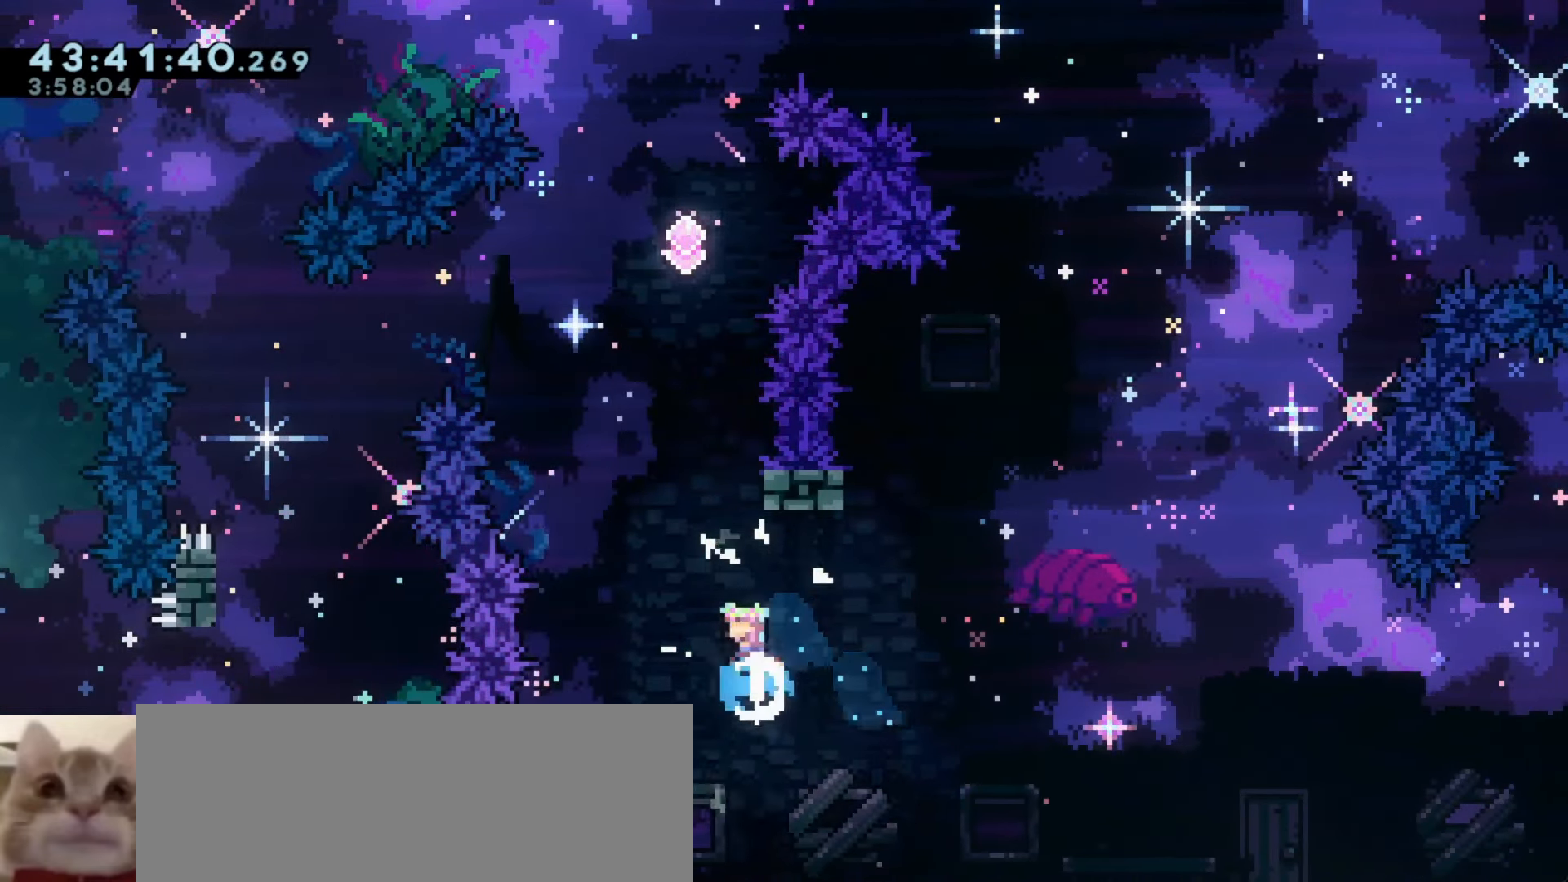
{"keys": ["j1"], "events": [[116, "w", "up"], [133, "dash", "up"], [166, "j1", "down"]]}
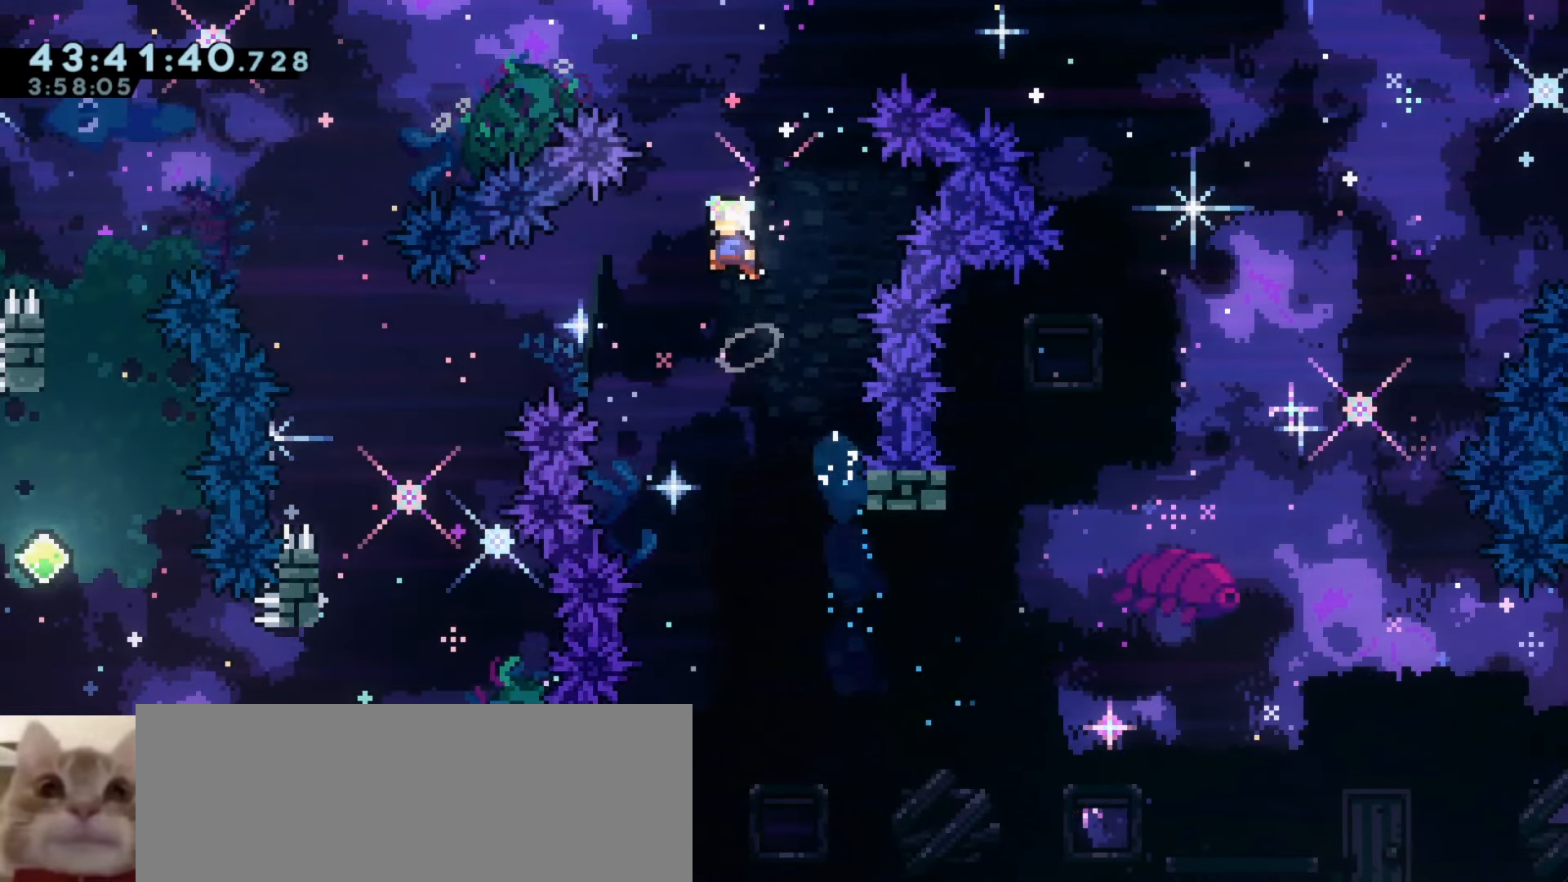
{"keys": [], "events": [[416, "j1", "up"]]}
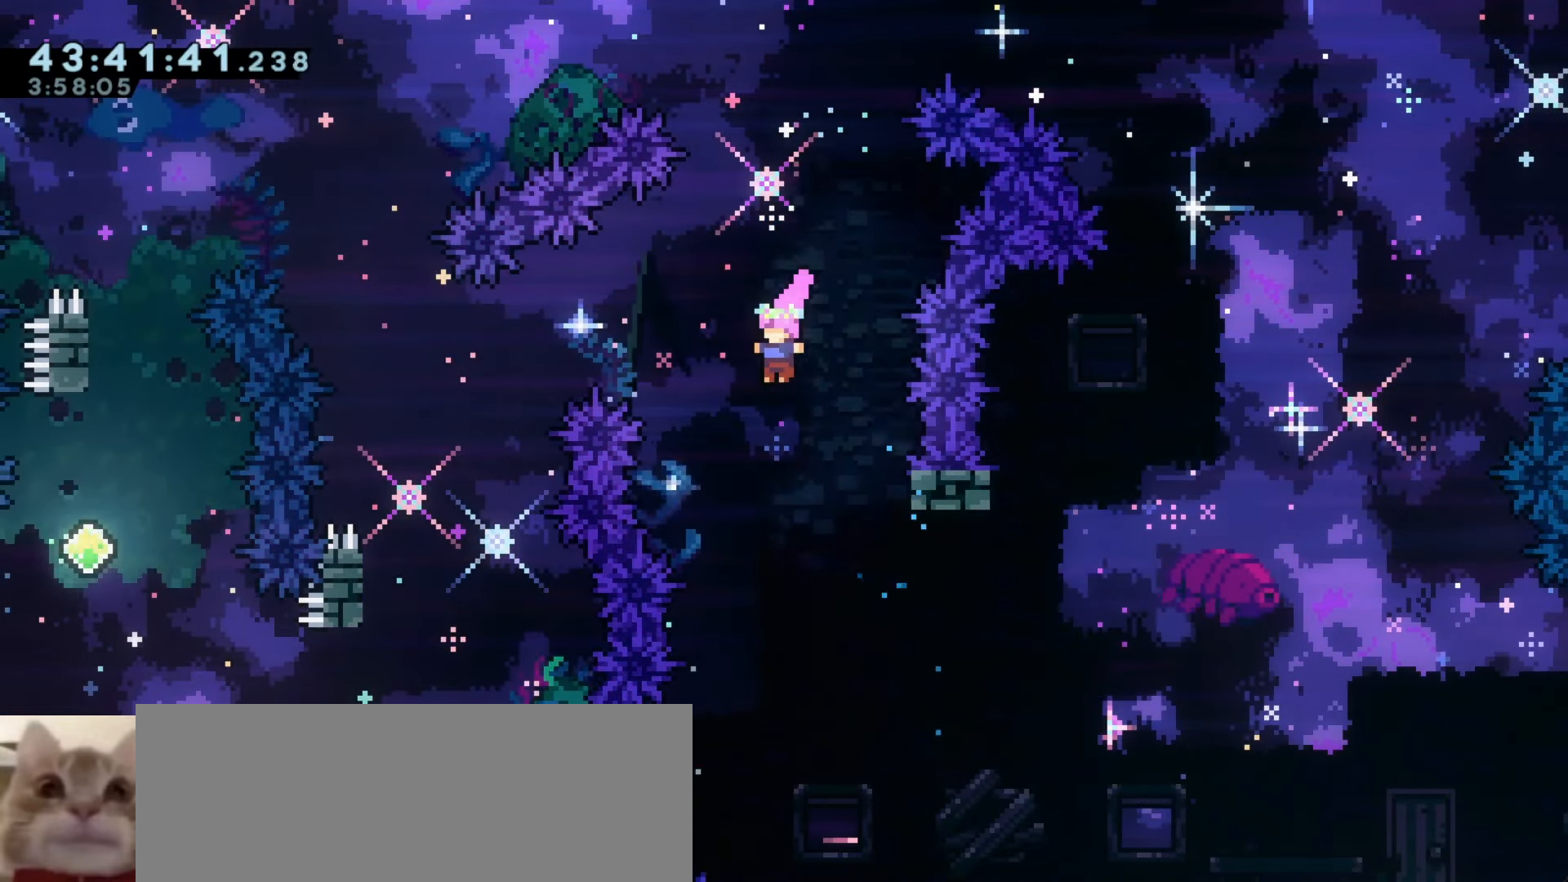
{"keys": ["a"], "events": [[116, "a", "down"], [133, "w", "down"], [166, "demo", "down"], [316, "w", "up"], [333, "demo", "up"]]}
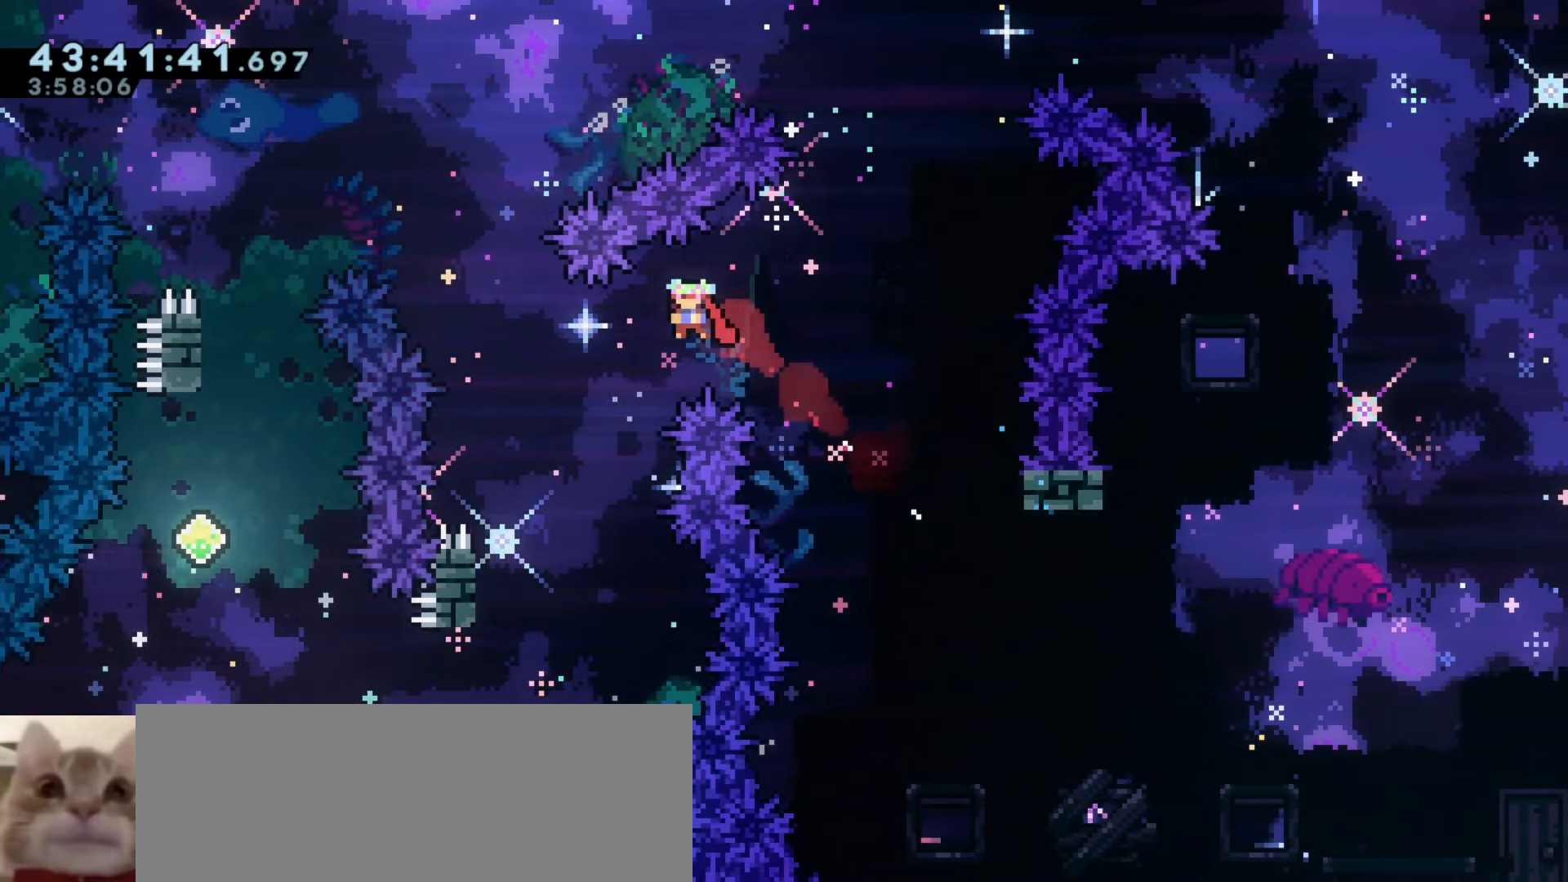
{"keys": ["a", "grab"], "events": [[483, "grab", "down"]]}
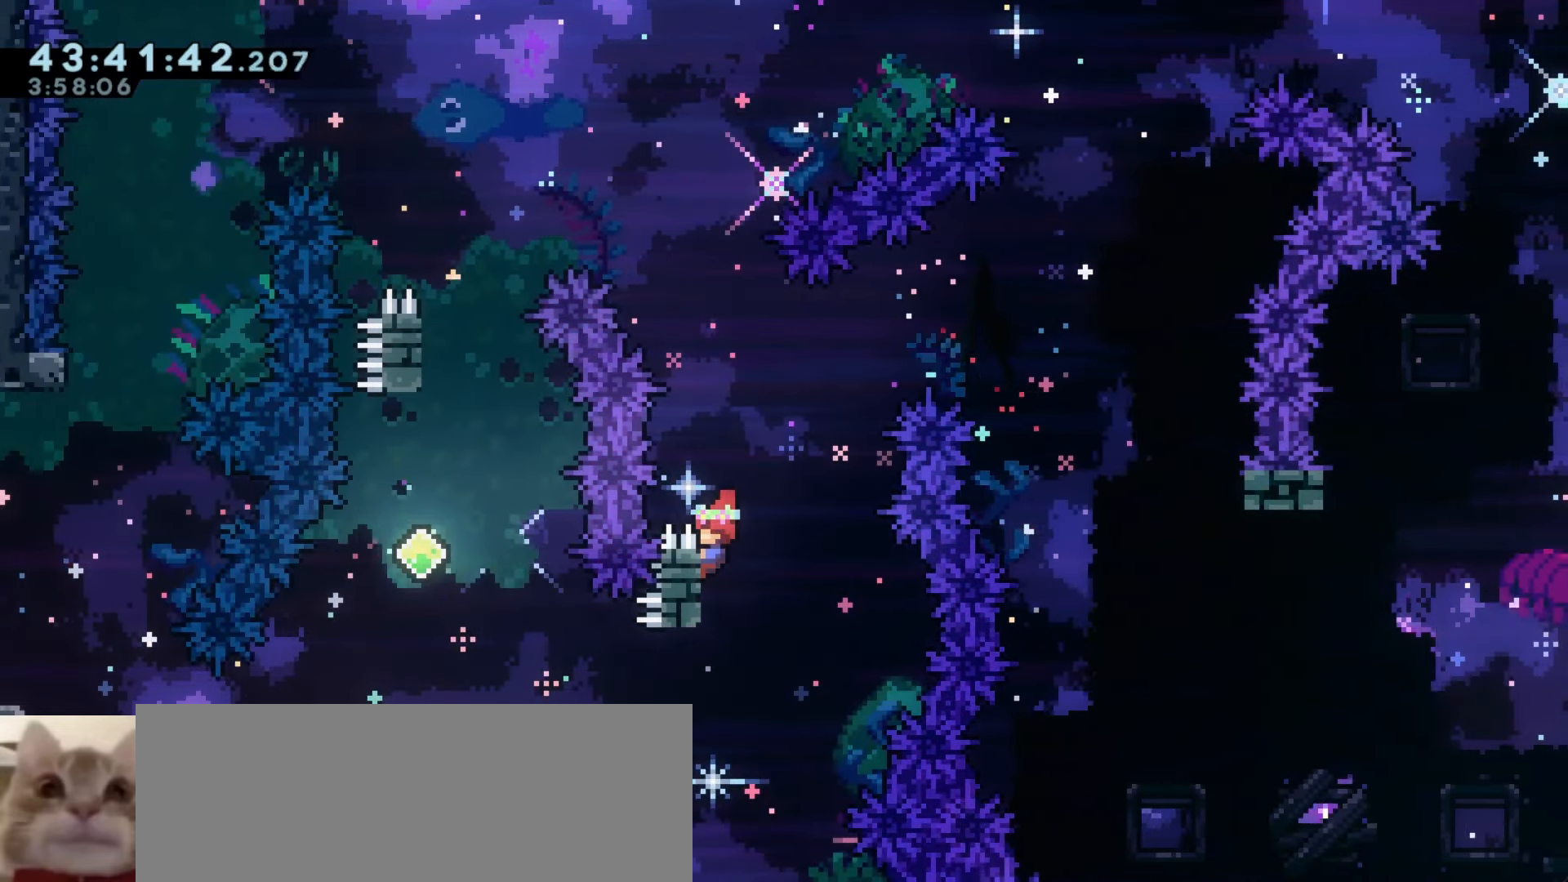
{"keys": ["grab", "w"], "events": [[200, "a", "up"], [300, "w", "down"]]}
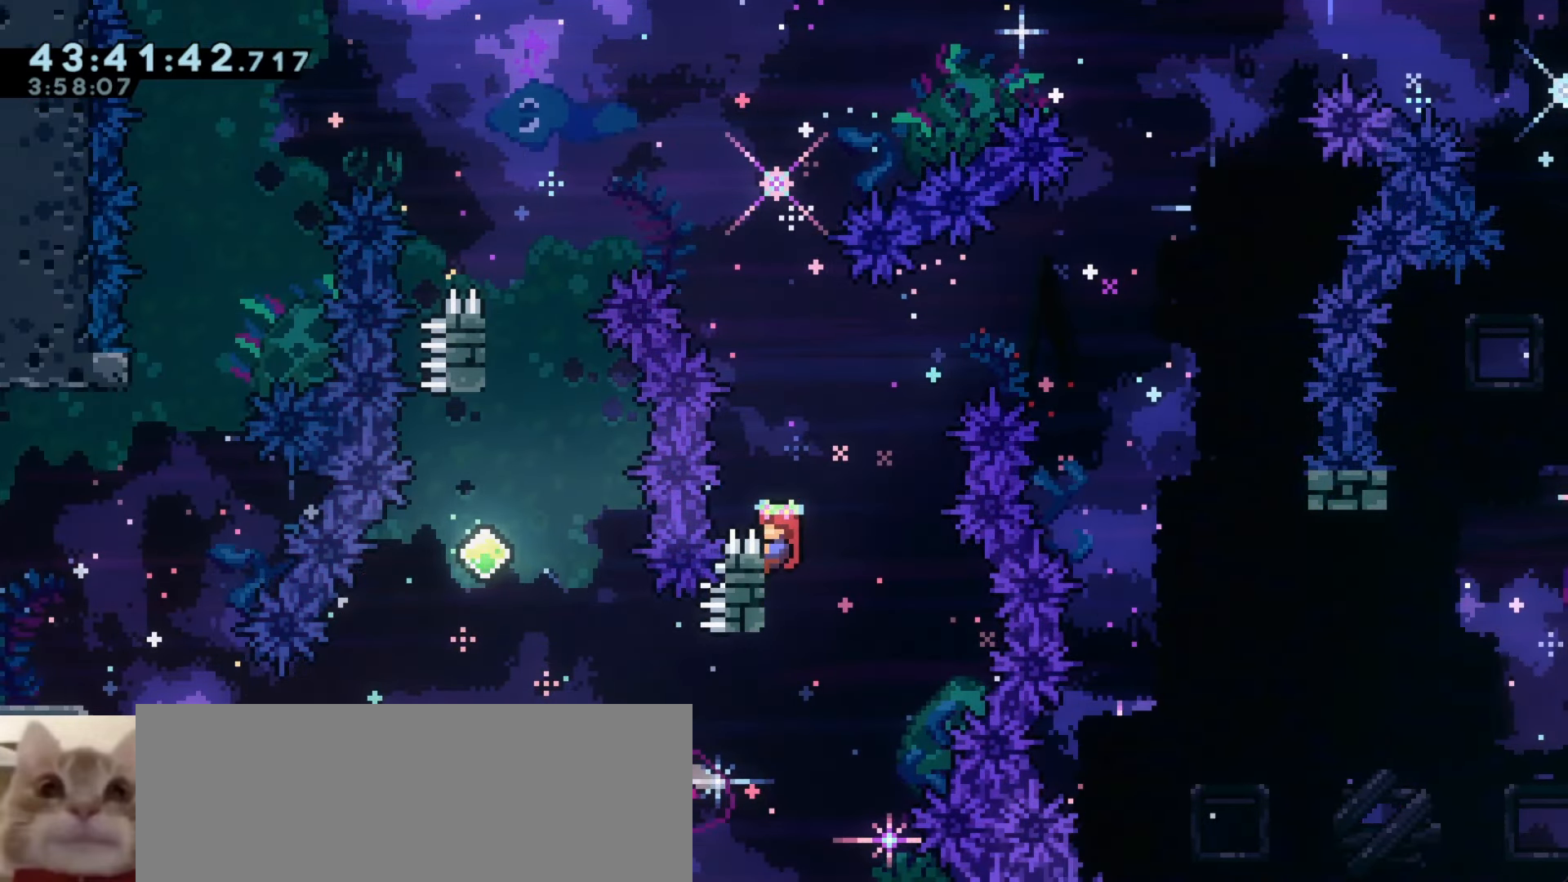
{"keys": ["grab"], "events": [[100, "w", "up"]]}
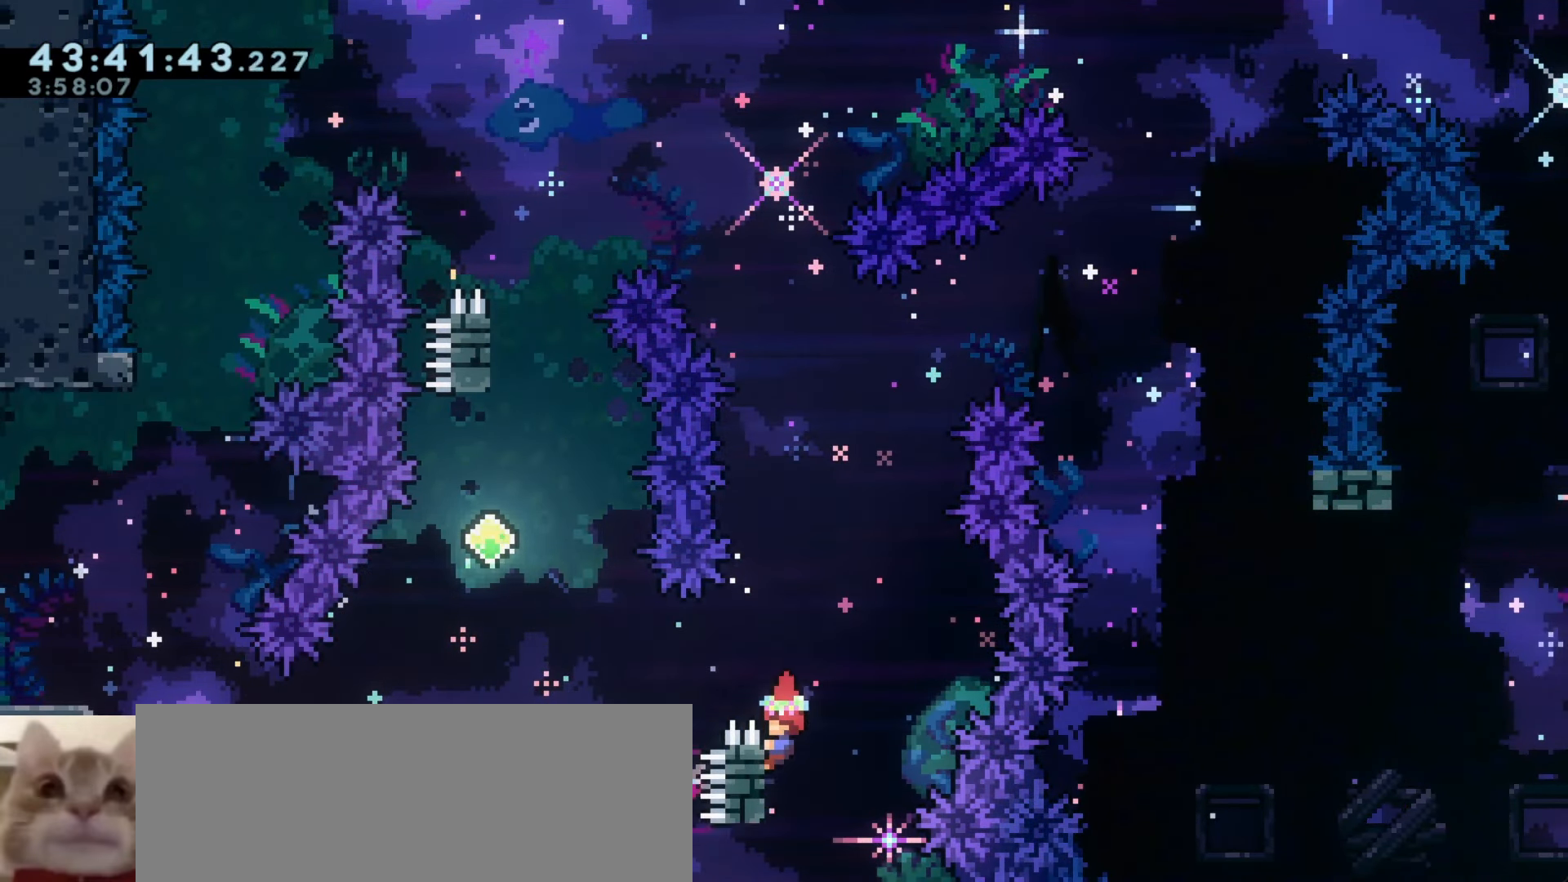
{"keys": ["a", "demo"], "events": [[33, "a", "down"], [83, "j1", "down"], [350, "w", "down"], [366, "demo", "down"], [433, "grab", "up"], [450, "j1", "up"], [483, "w", "up"]]}
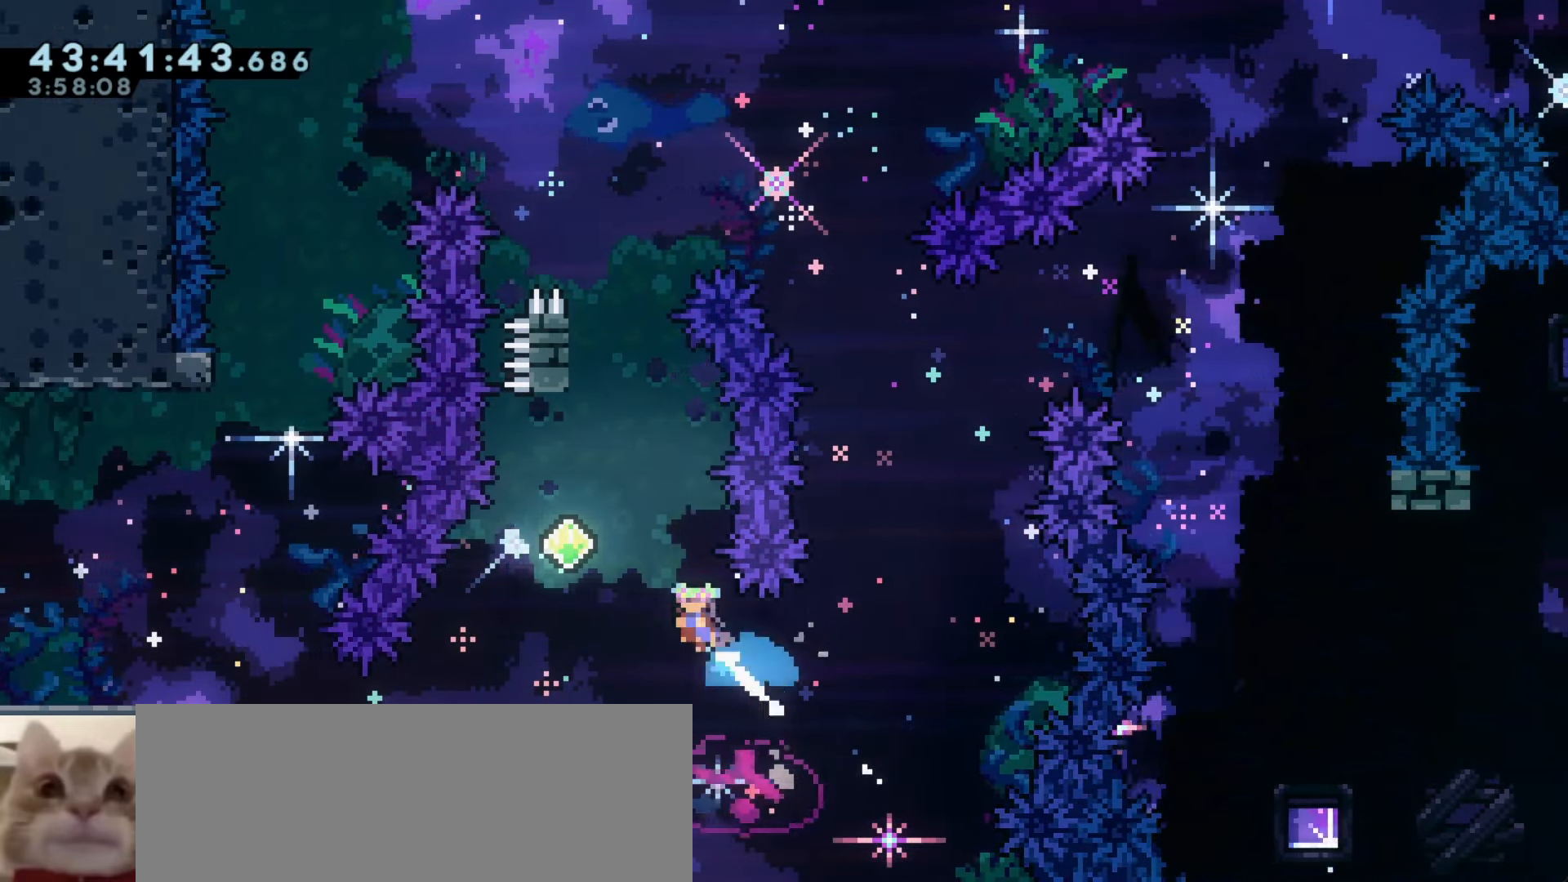
{"keys": ["a"], "events": [[16, "a", "up"], [16, "demo", "up"], [466, "a", "down"]]}
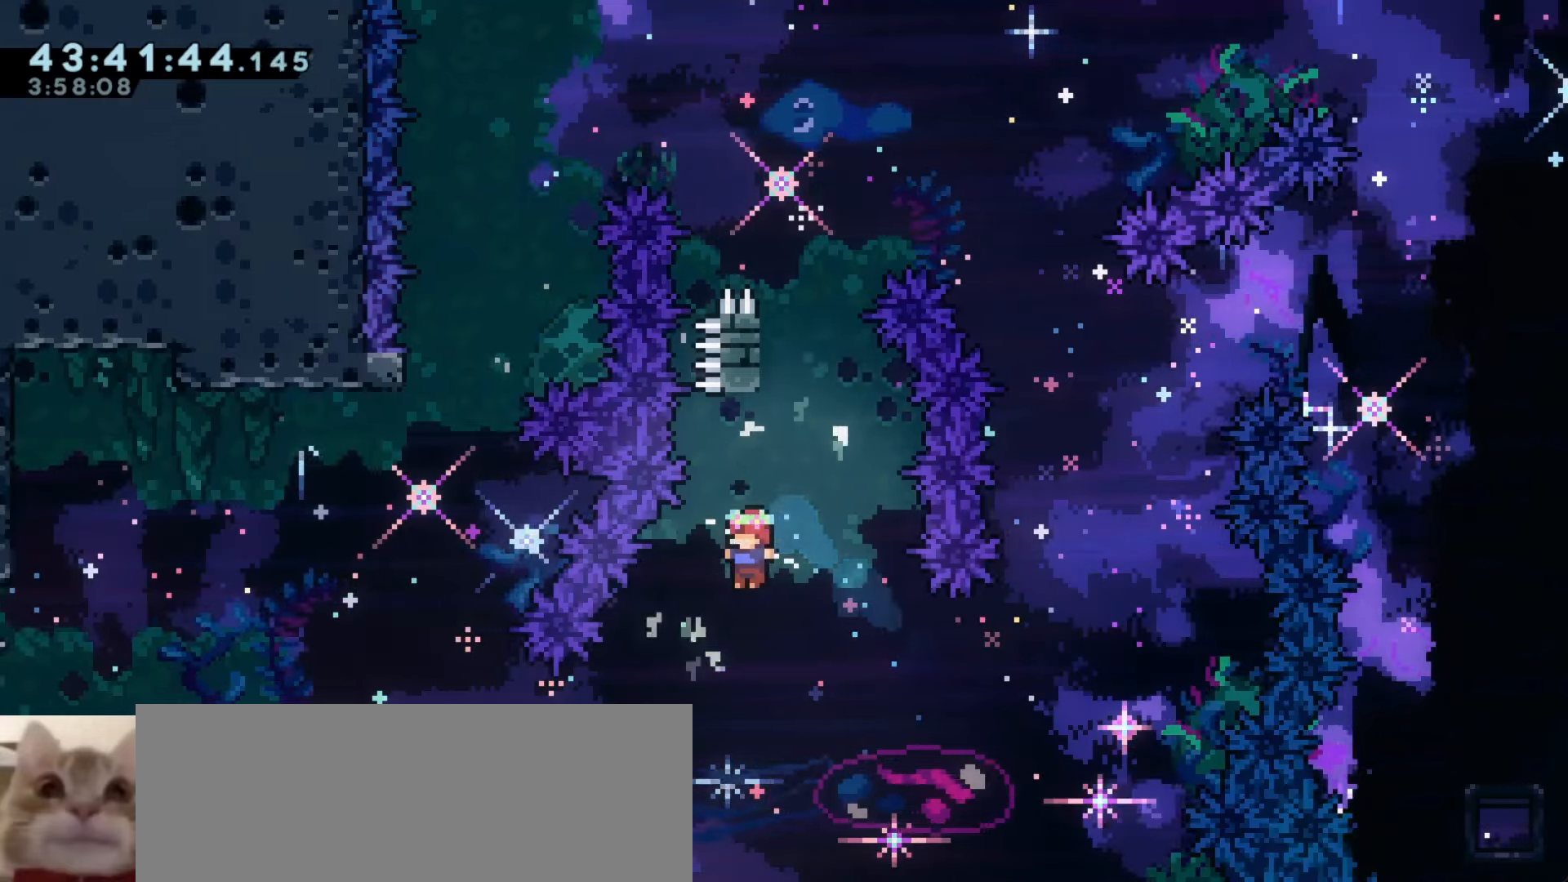
{"keys": ["a", "grab"], "events": [[216, "demo", "down"], [383, "demo", "up"], [416, "grab", "down"]]}
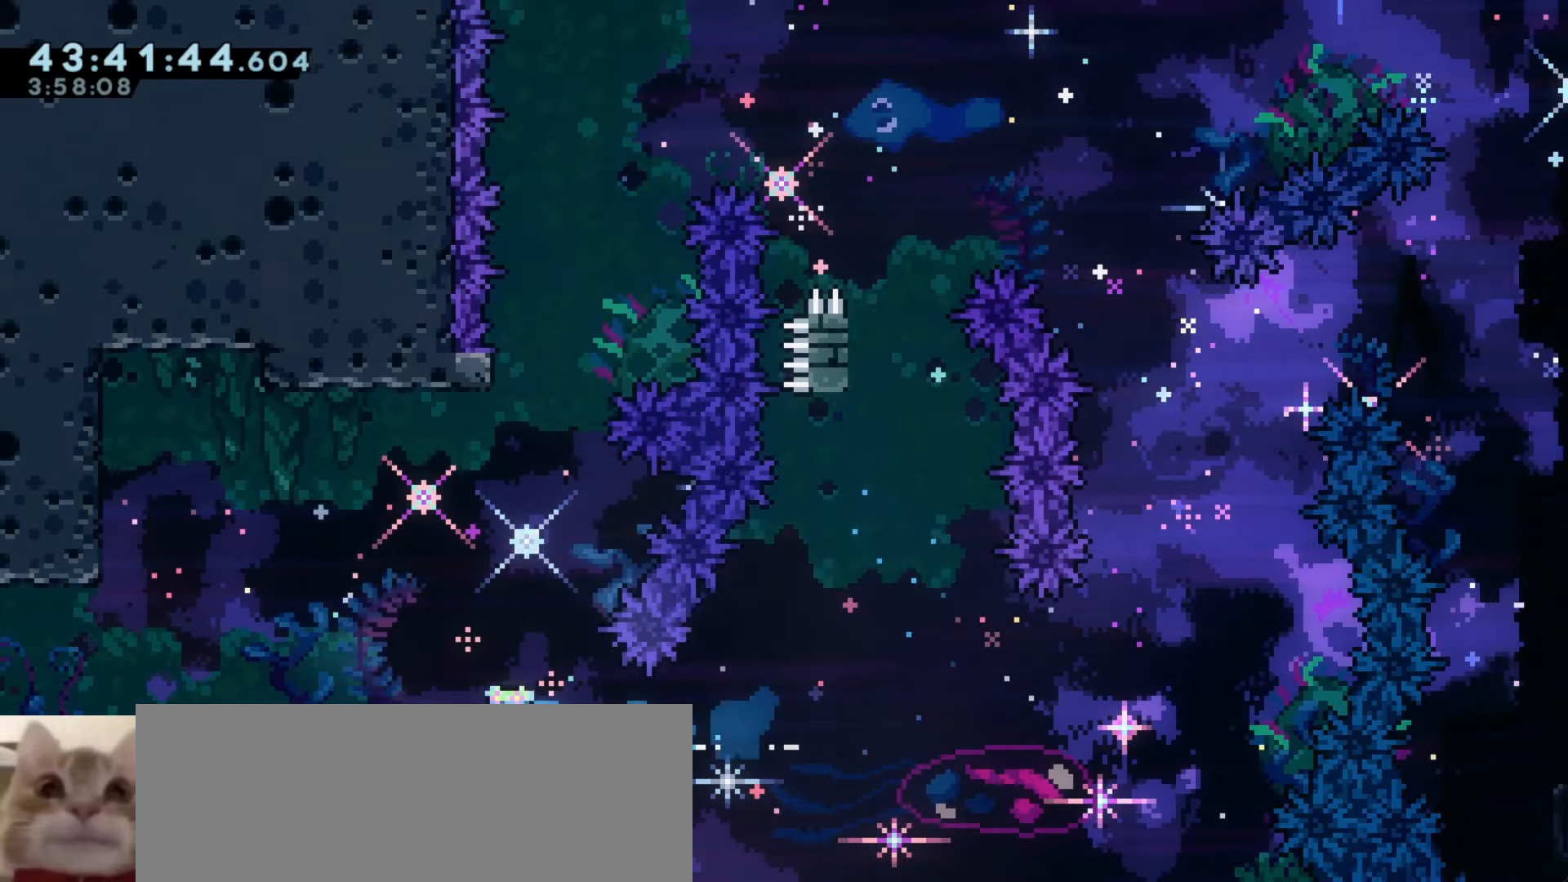
{"keys": ["grab", "j1"], "events": [[83, "j1", "down"], [150, "a", "up"]]}
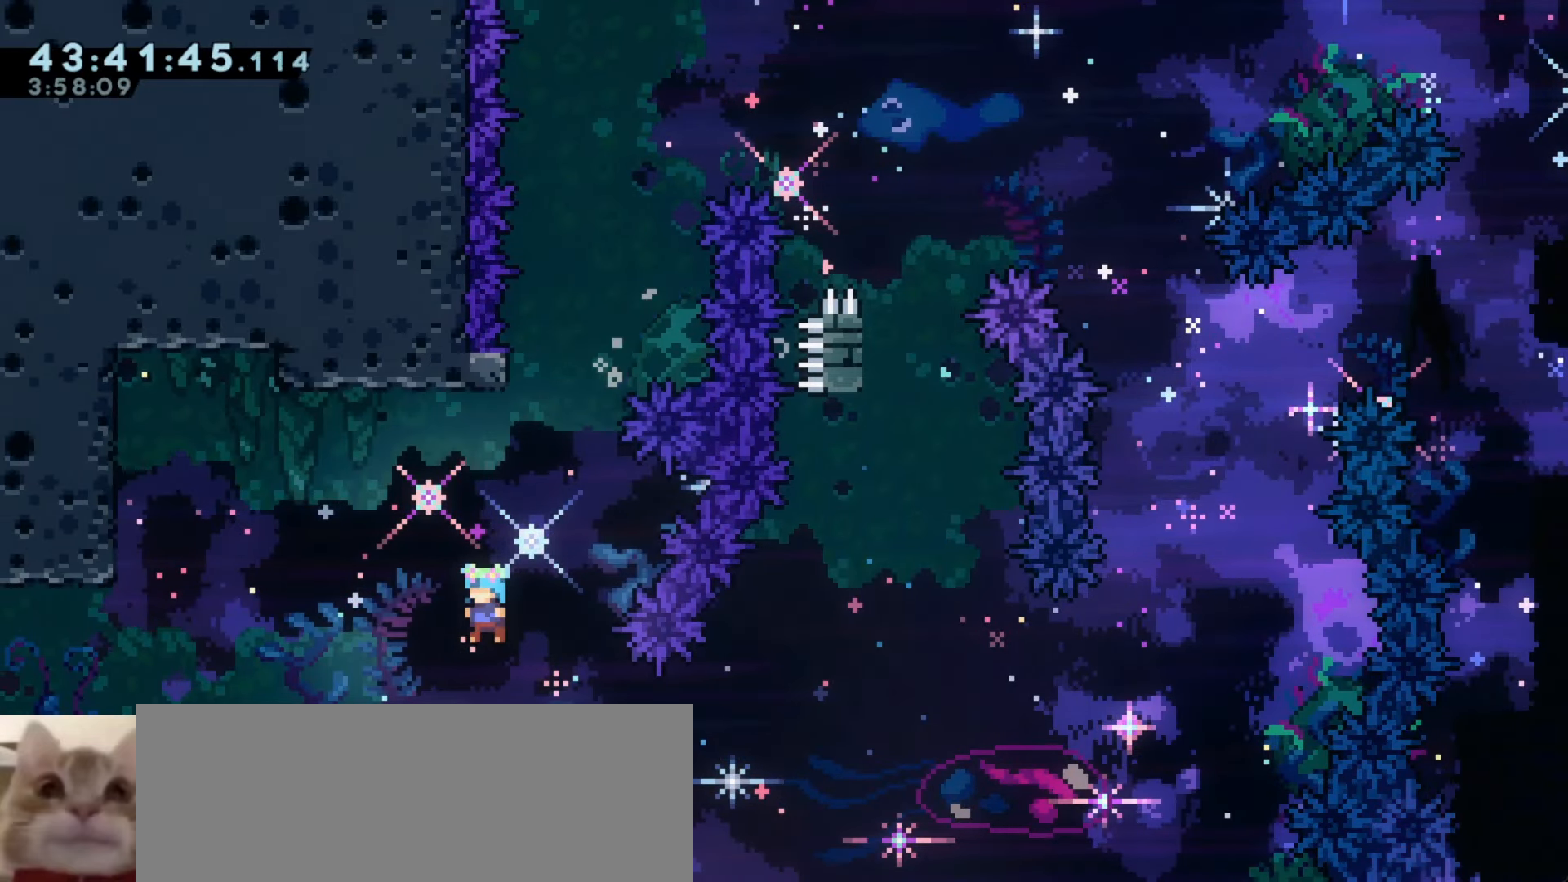
{"keys": ["a", "j1"], "events": [[116, "a", "down"], [133, "grab", "up"], [133, "s", "down"], [150, "dash", "down"], [150, "j1", "up"], [300, "s", "up"], [350, "dash", "up"], [350, "j1", "down"]]}
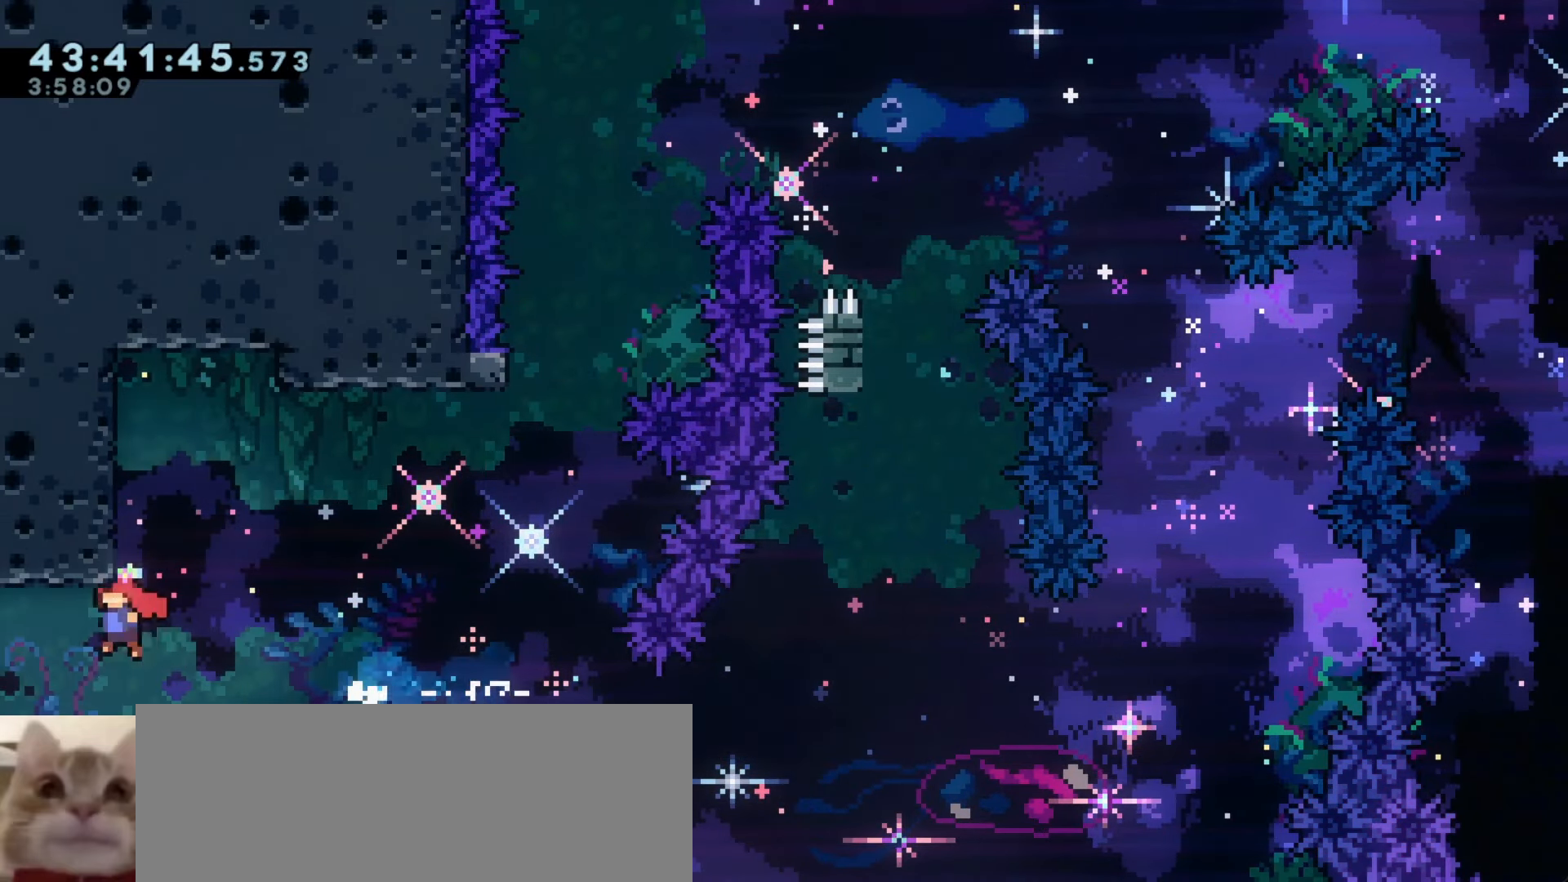
{"keys": ["j1"], "events": [[66, "a", "up"]]}
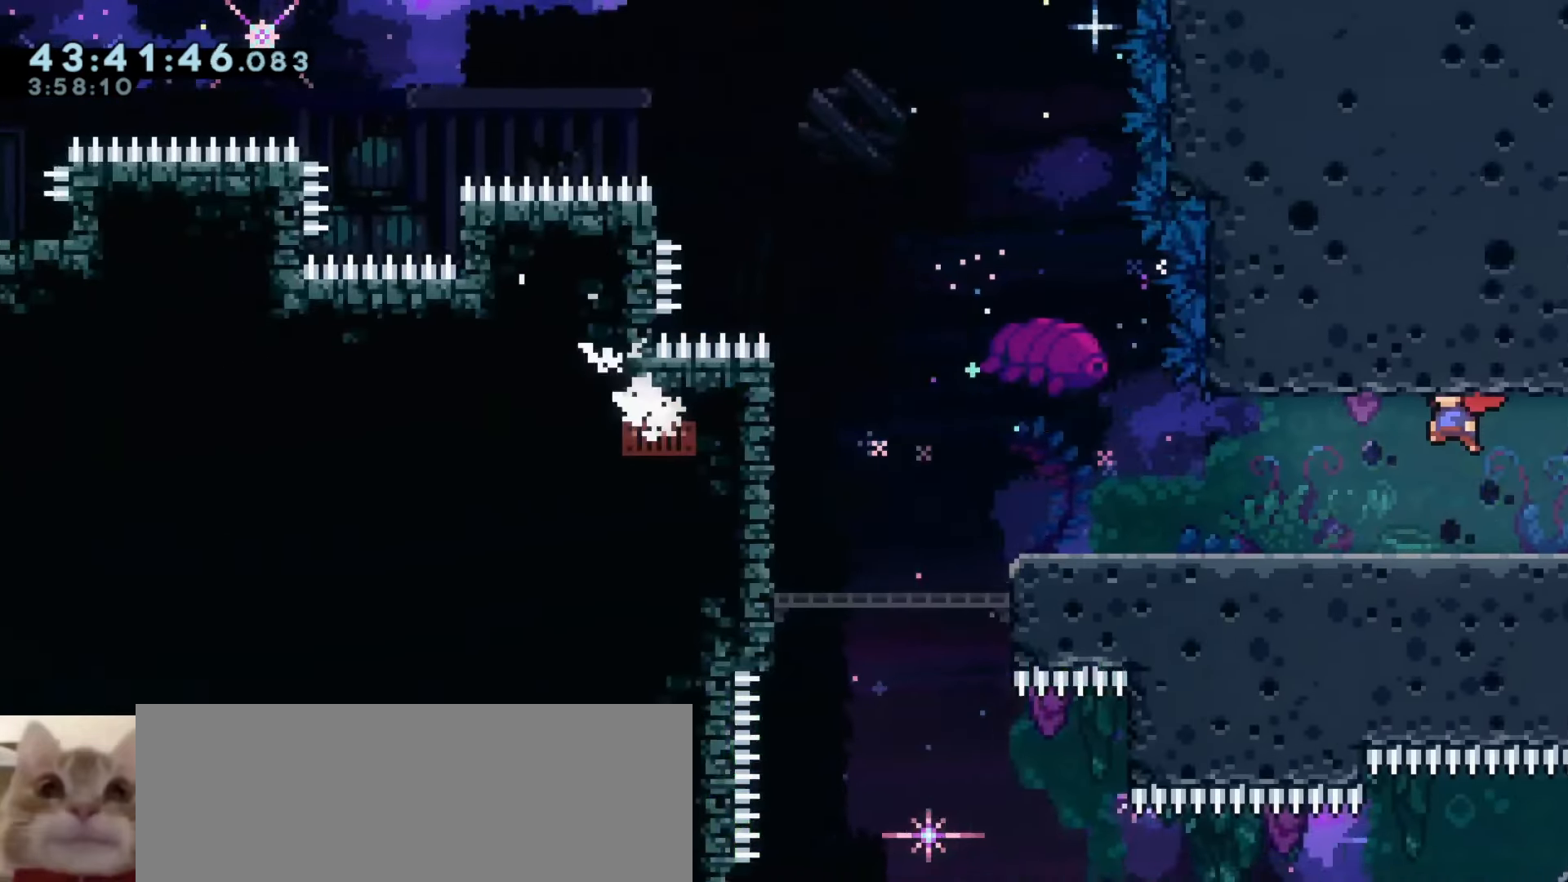
{"keys": ["j1"], "events": []}
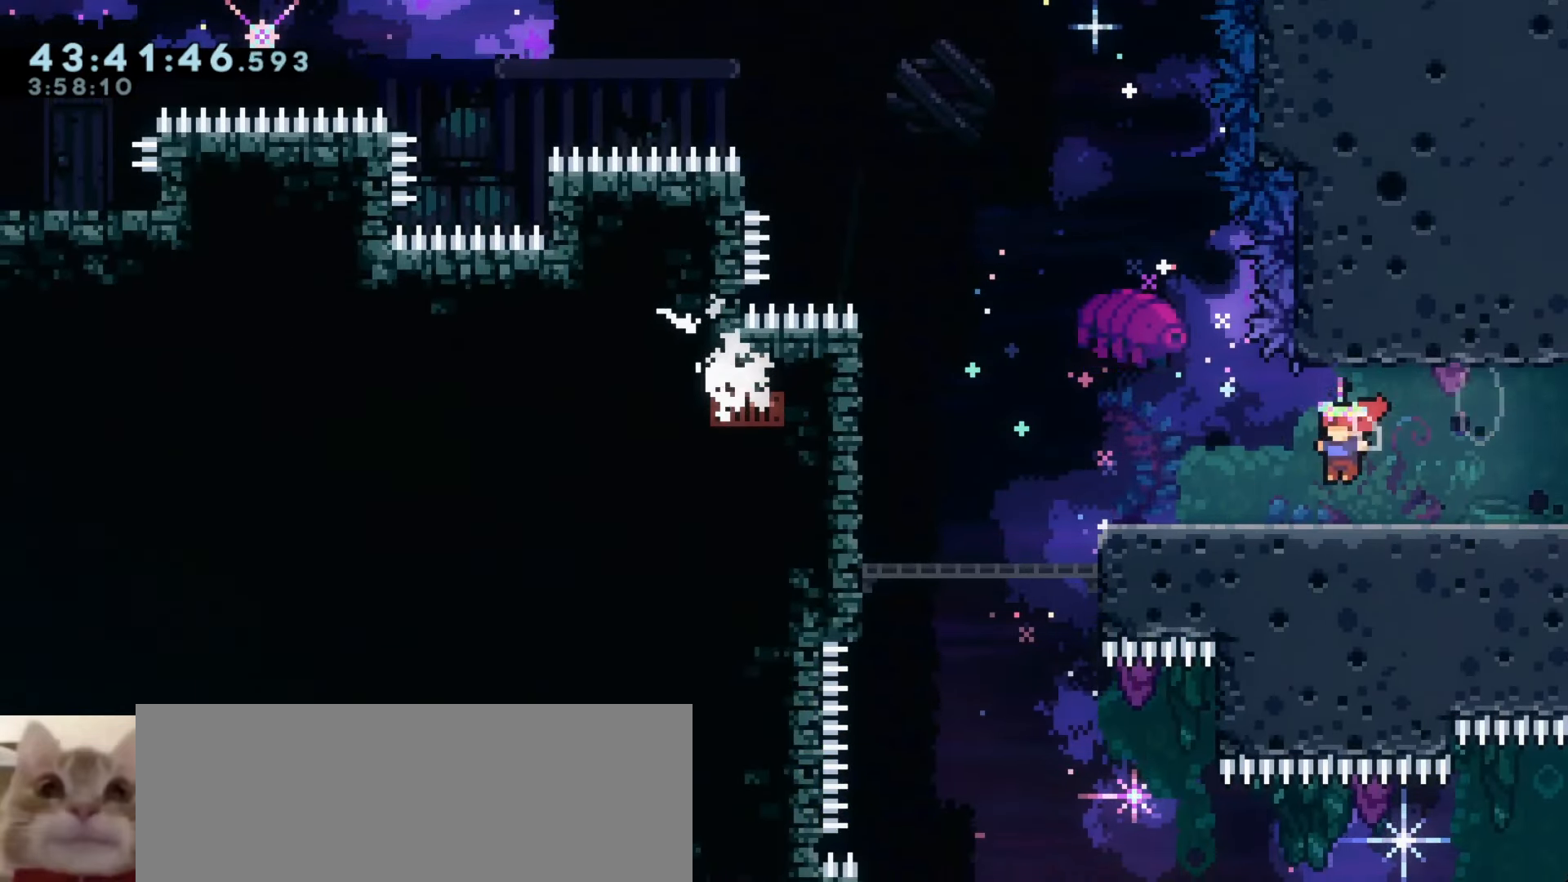
{"keys": [], "events": [[16, "a", "down"], [216, "j1", "up"], [483, "a", "up"]]}
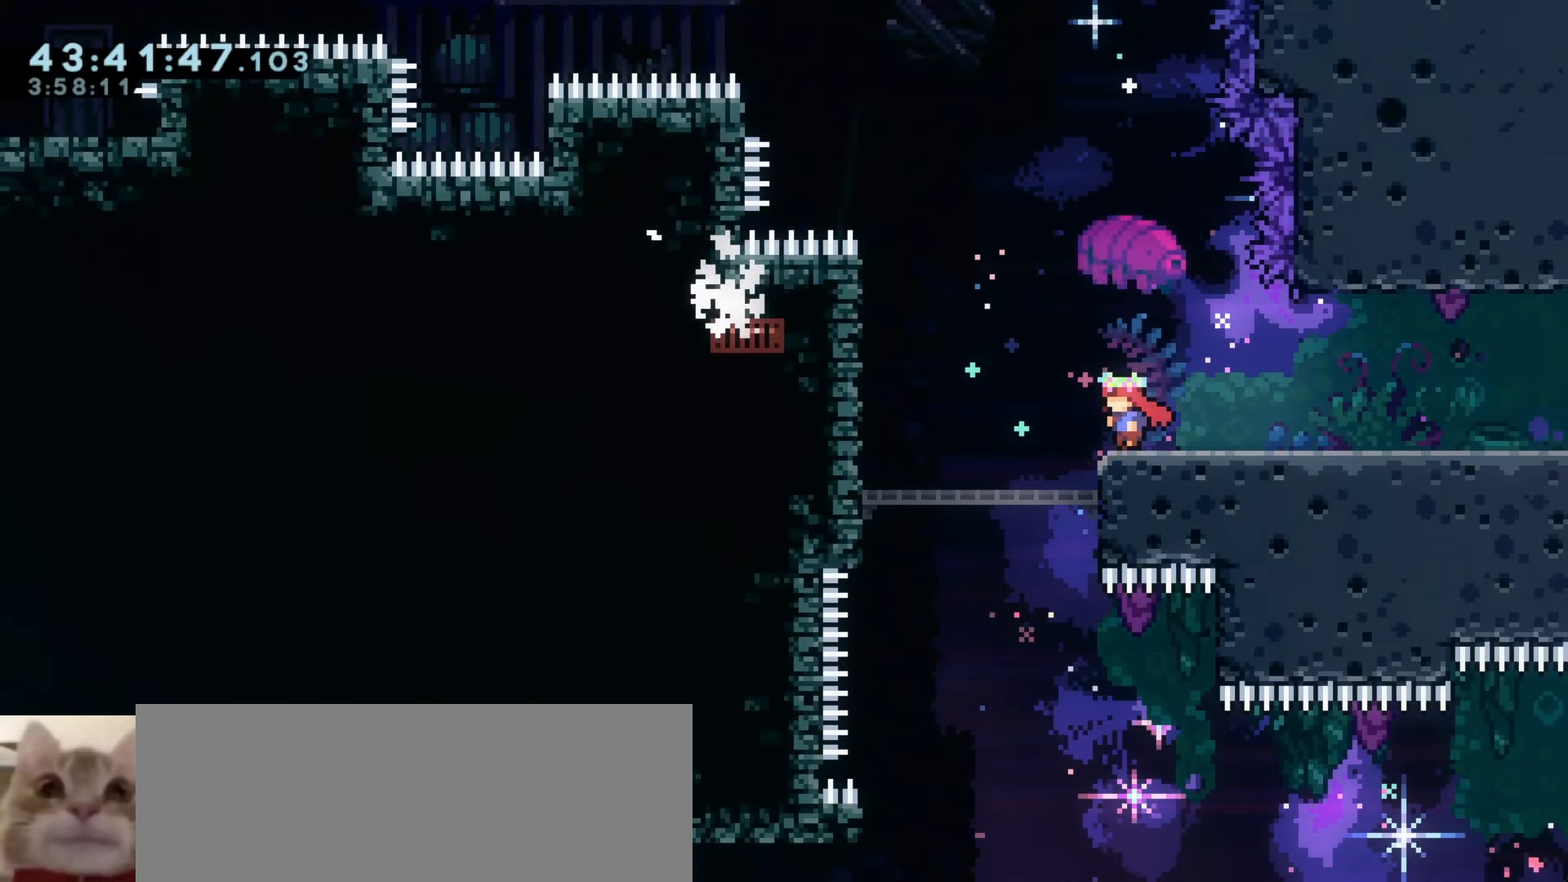
{"keys": ["s"], "events": [[116, "s", "down"], [200, "s", "up"], [283, "s", "down"], [350, "s", "up"], [450, "s", "down"]]}
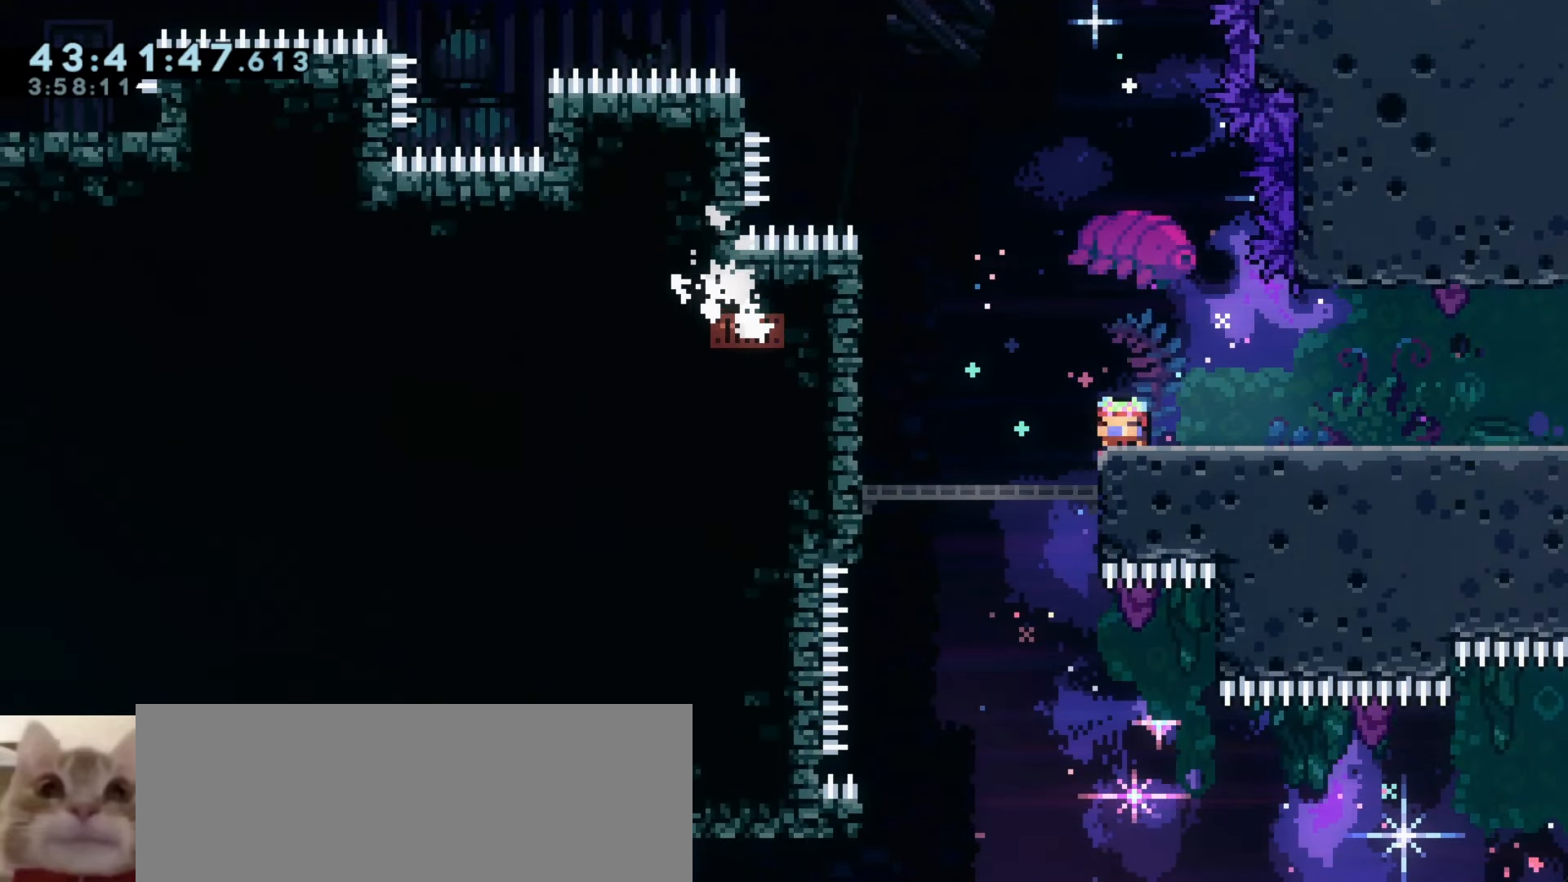
{"keys": [], "events": [[16, "s", "up"], [100, "s", "down"], [183, "s", "up"]]}
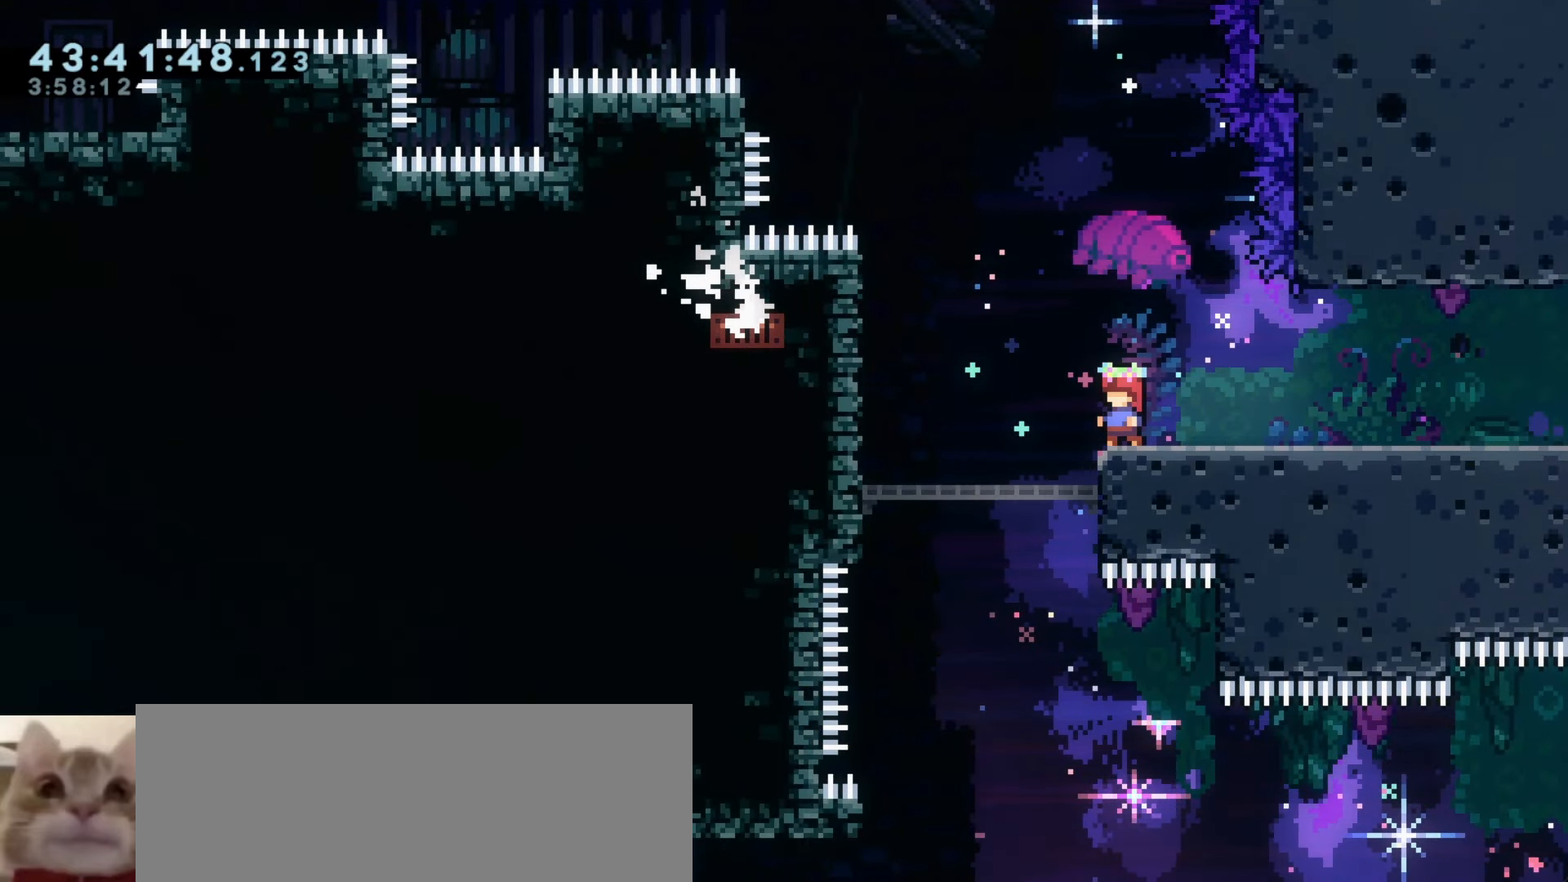
{"keys": [], "events": [[333, "d", "down"], [333, "s", "down"], [366, "d", "up"], [450, "s", "up"]]}
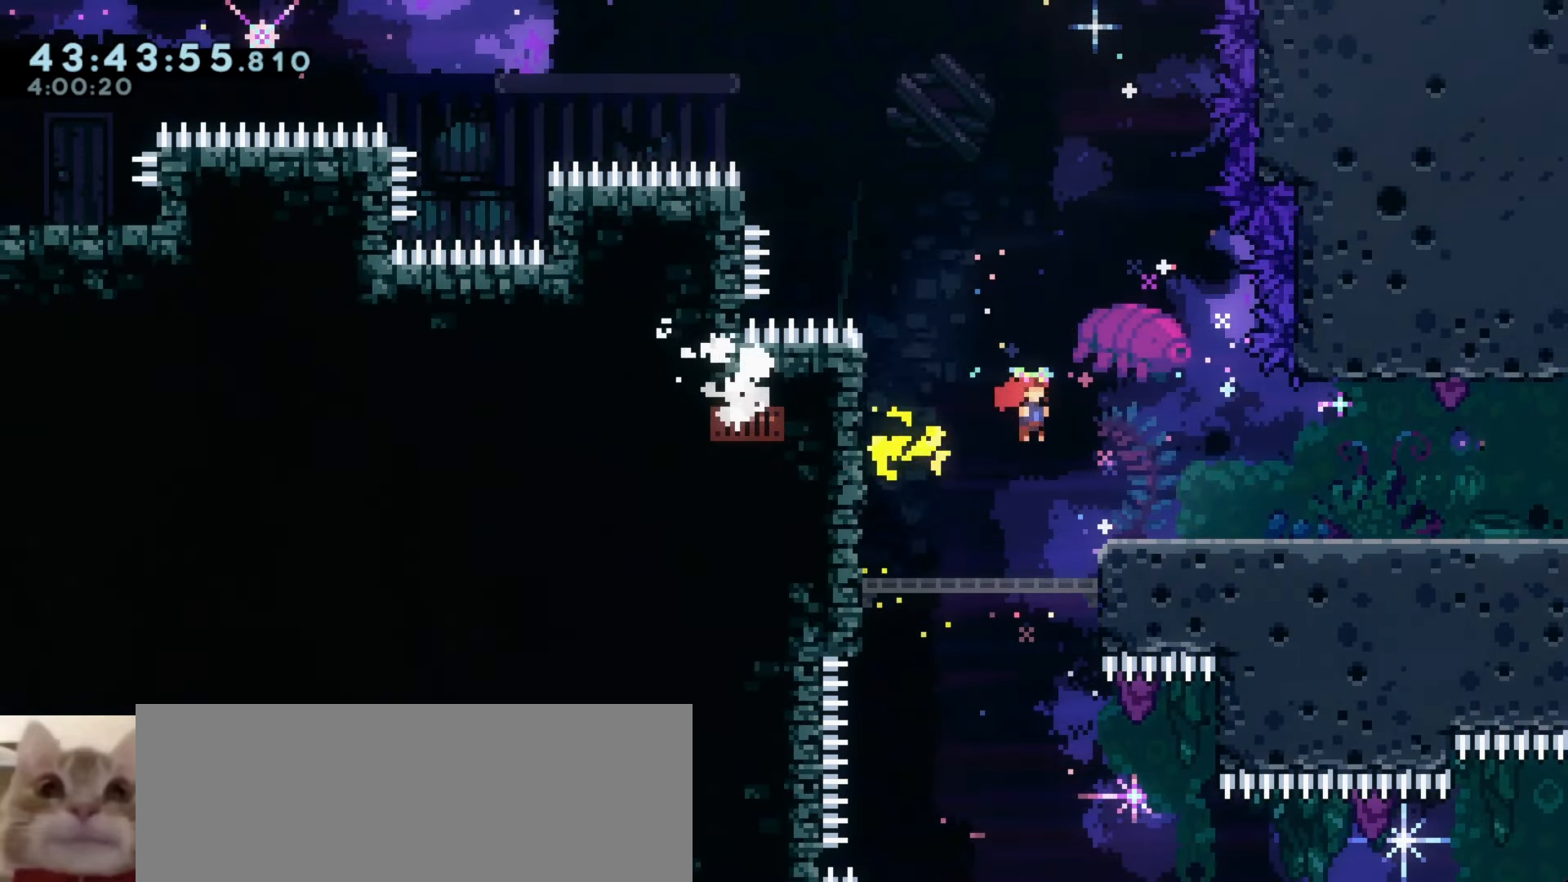
{"keys": [], "events": []}
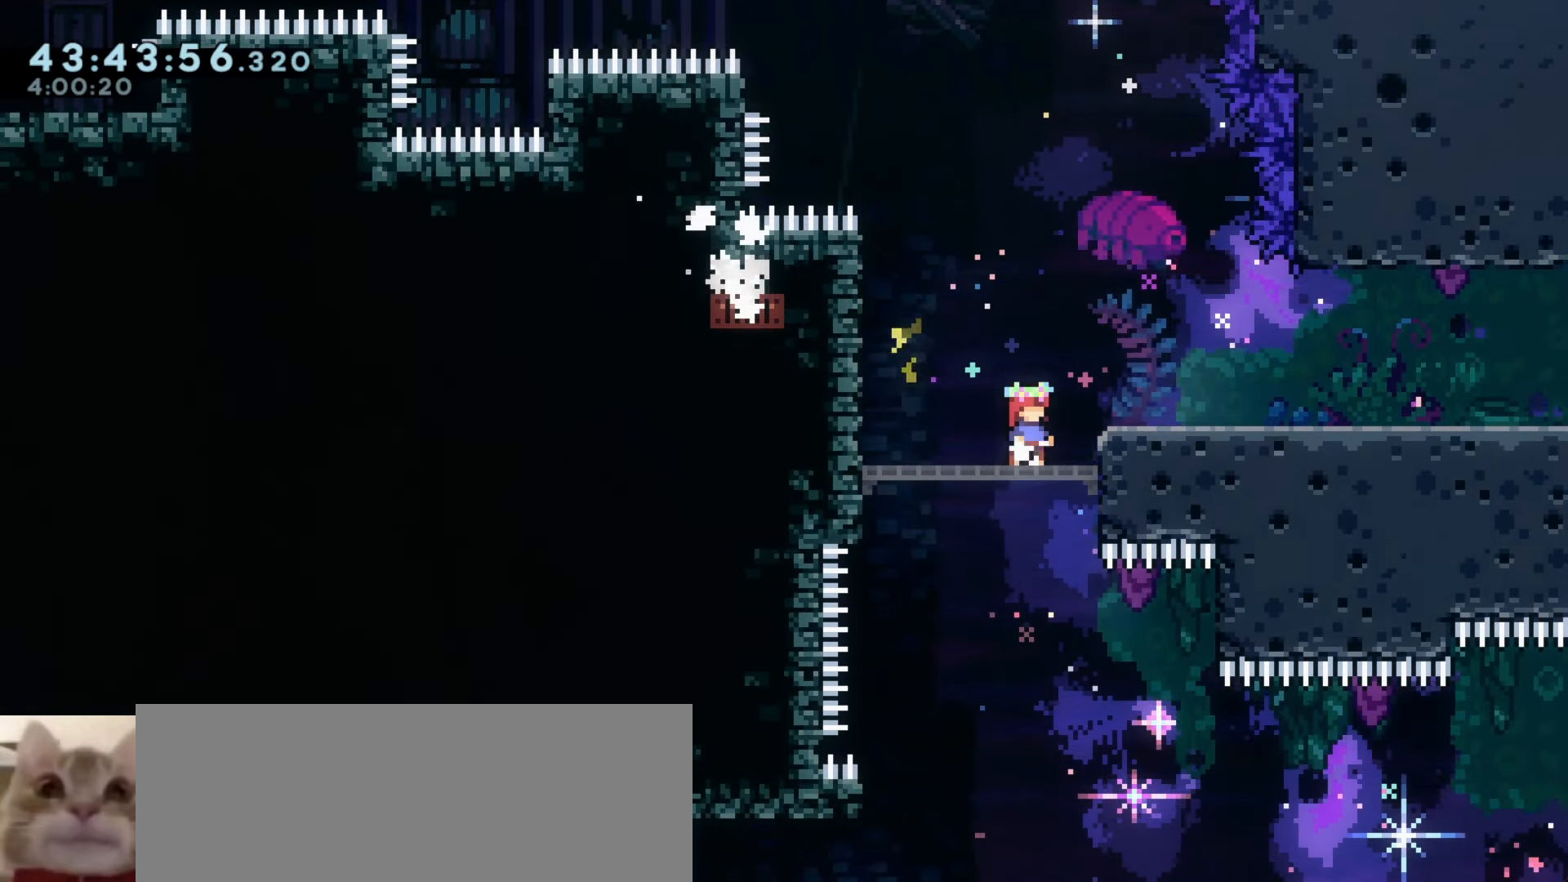
{"keys": [], "events": []}
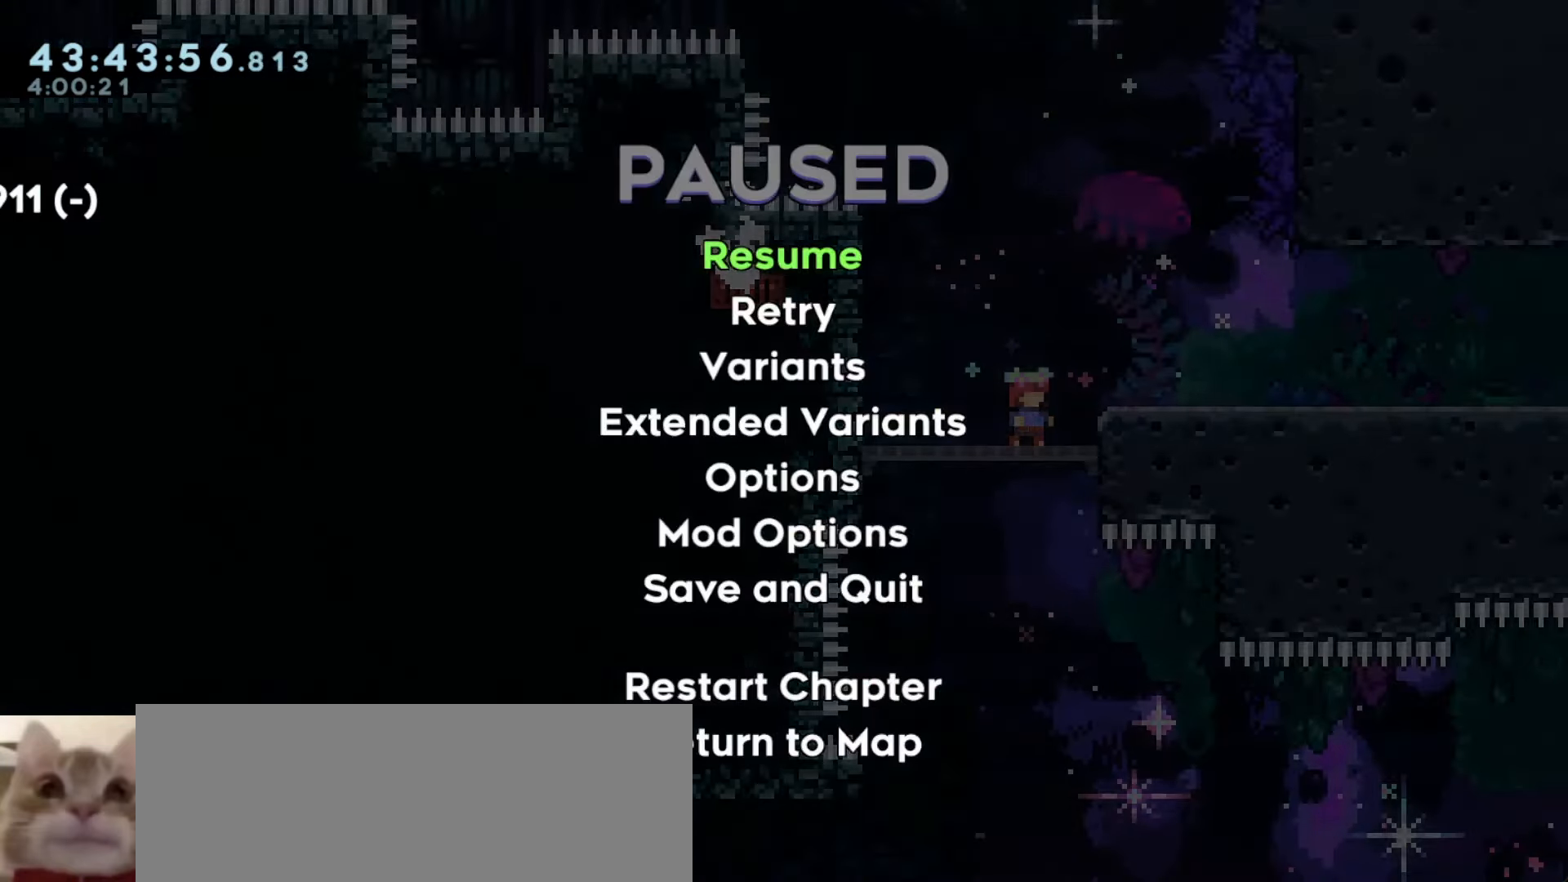
{"keys": [], "events": []}
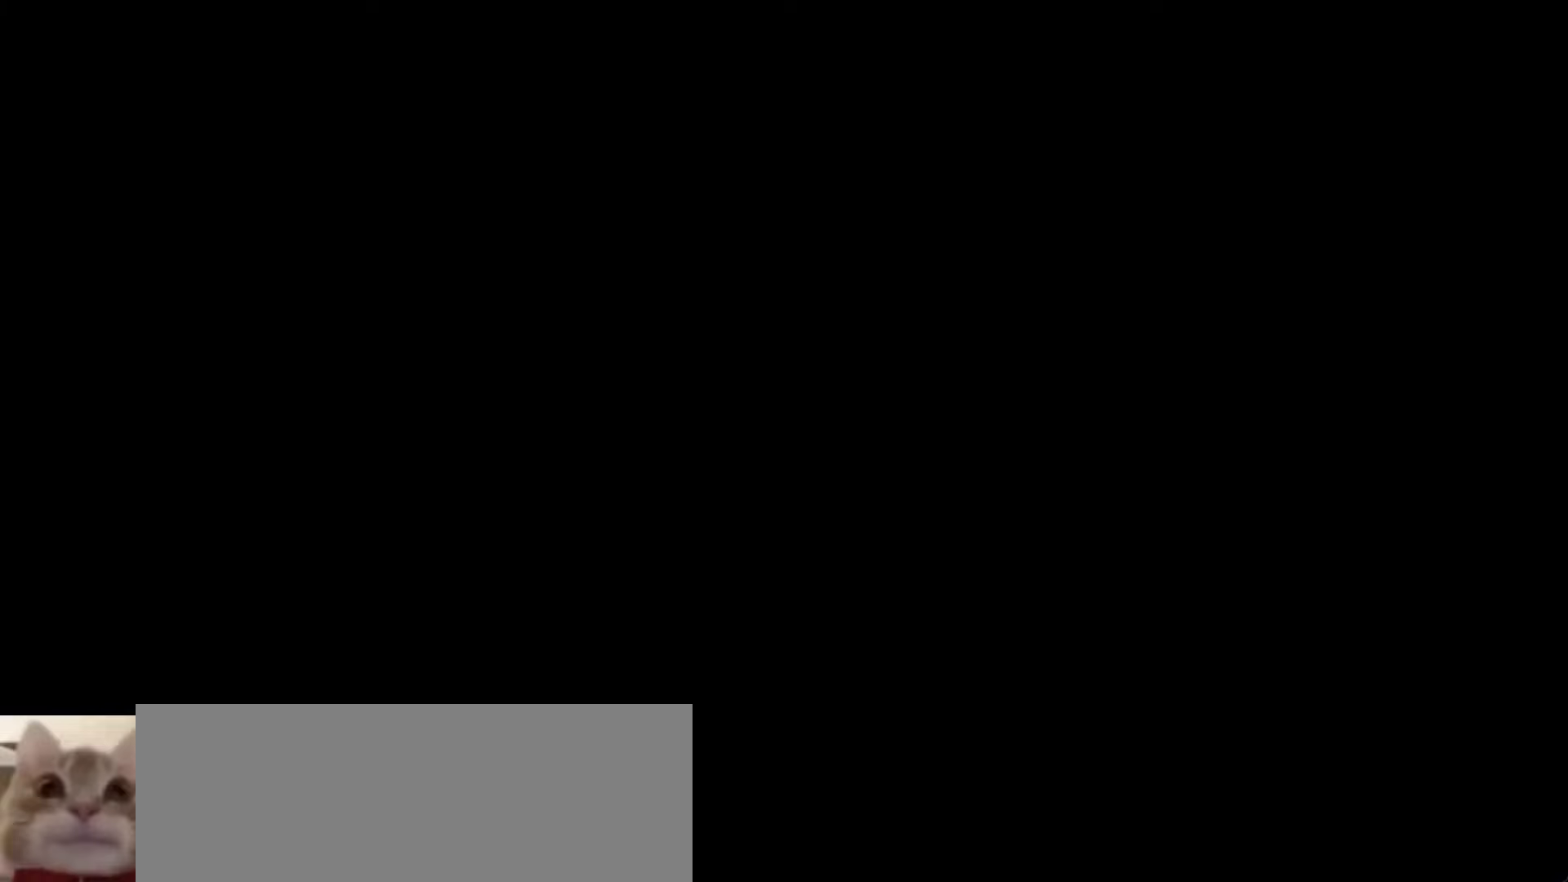
{"keys": ["a"], "events": [[200, "a", "down"]]}
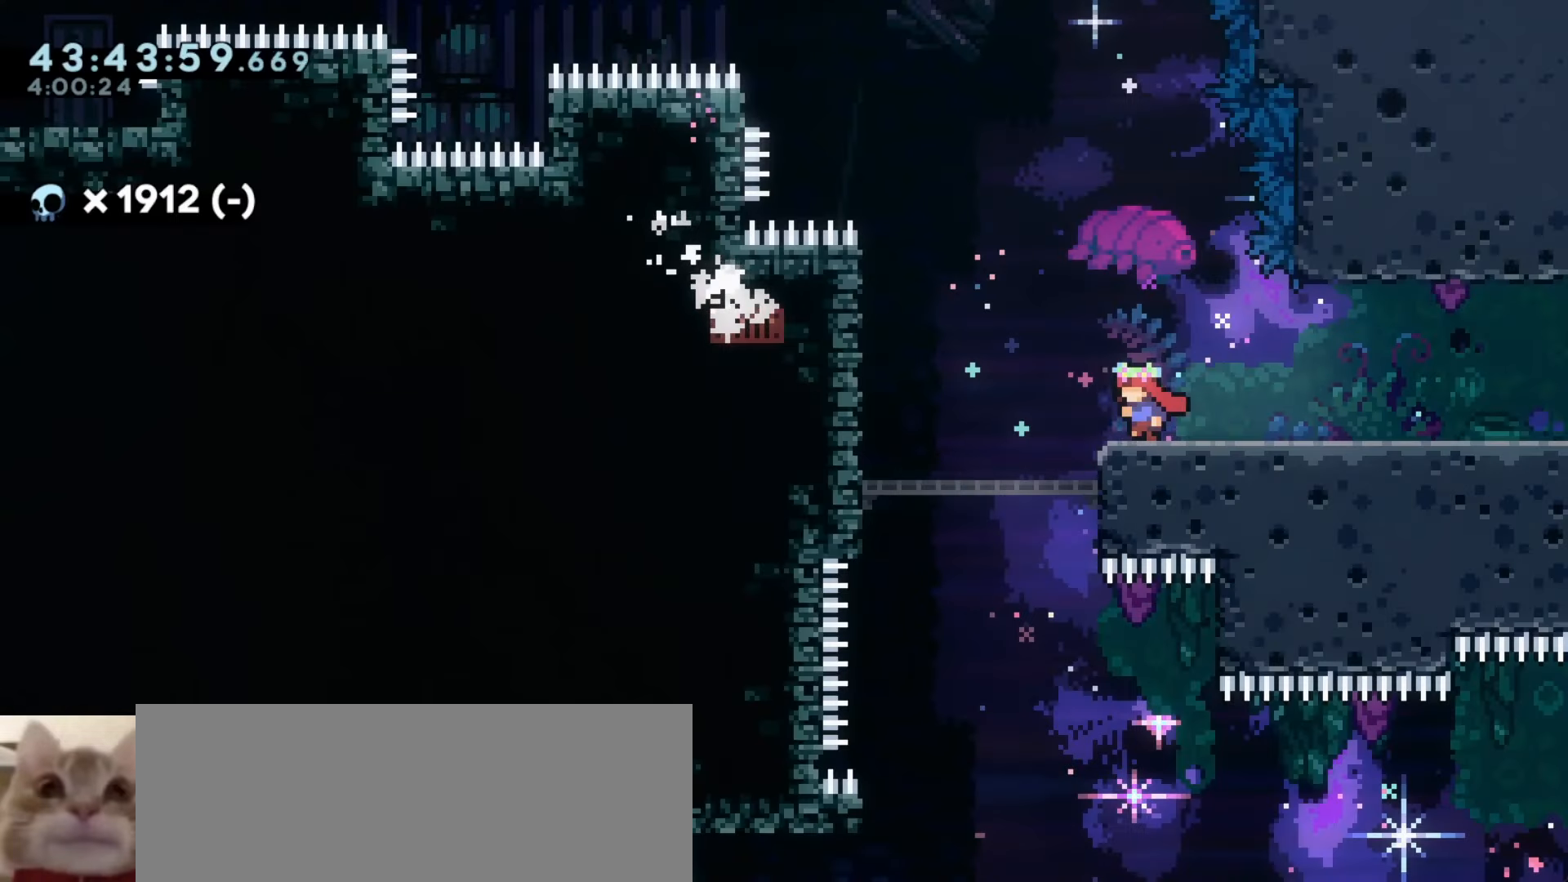
{"keys": ["a", "grab", "j1"], "events": [[416, "grab", "down"], [416, "j1", "down"]]}
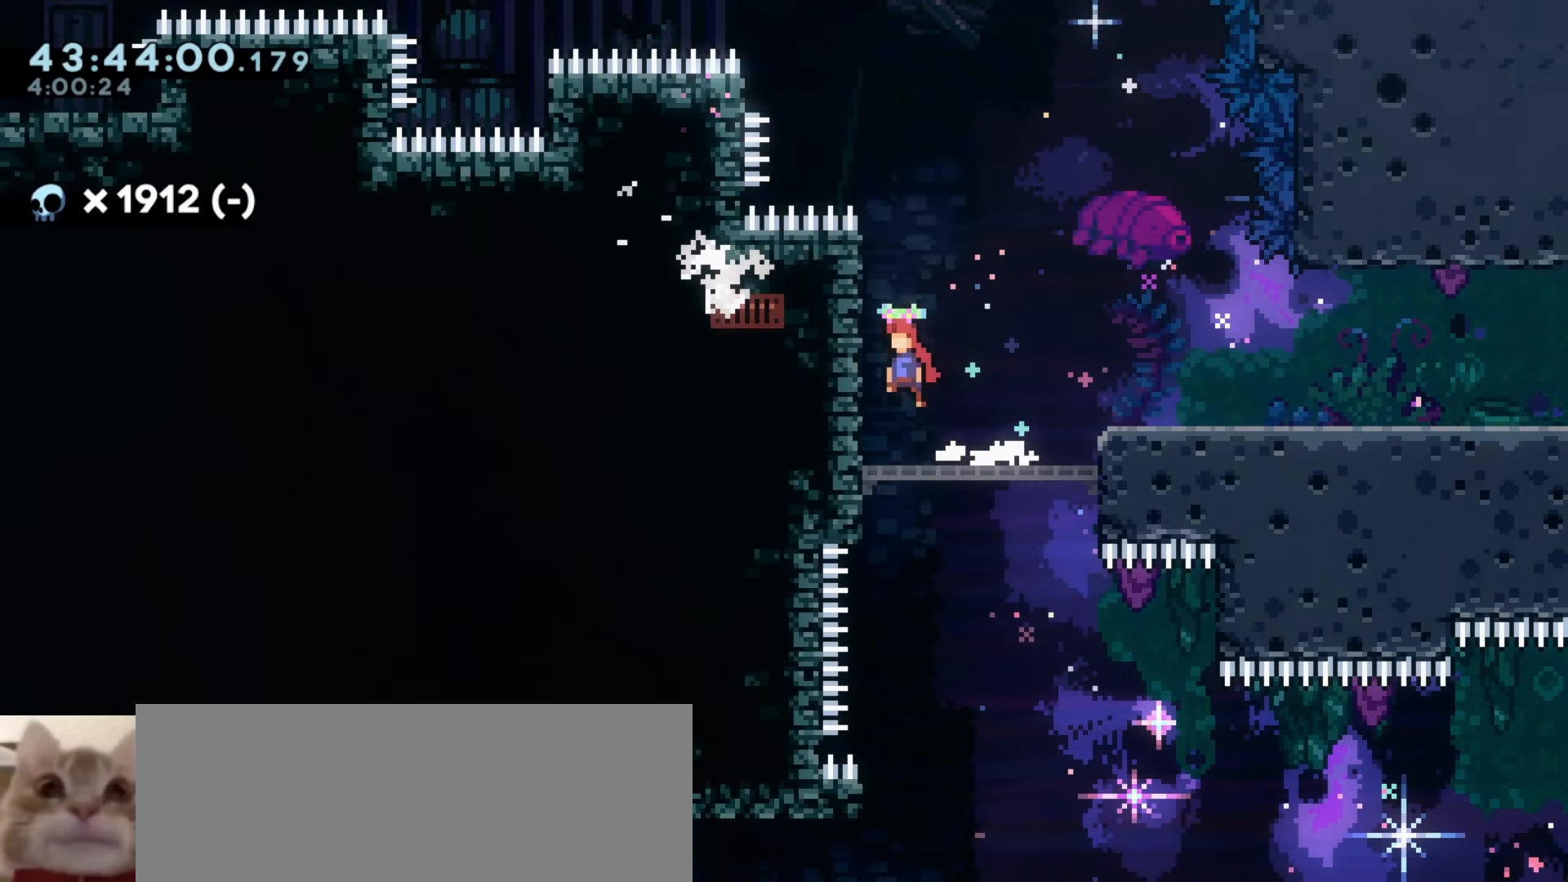
{"keys": ["grab", "j1"], "events": [[133, "a", "up"], [150, "j1", "up"], [200, "j1", "down"]]}